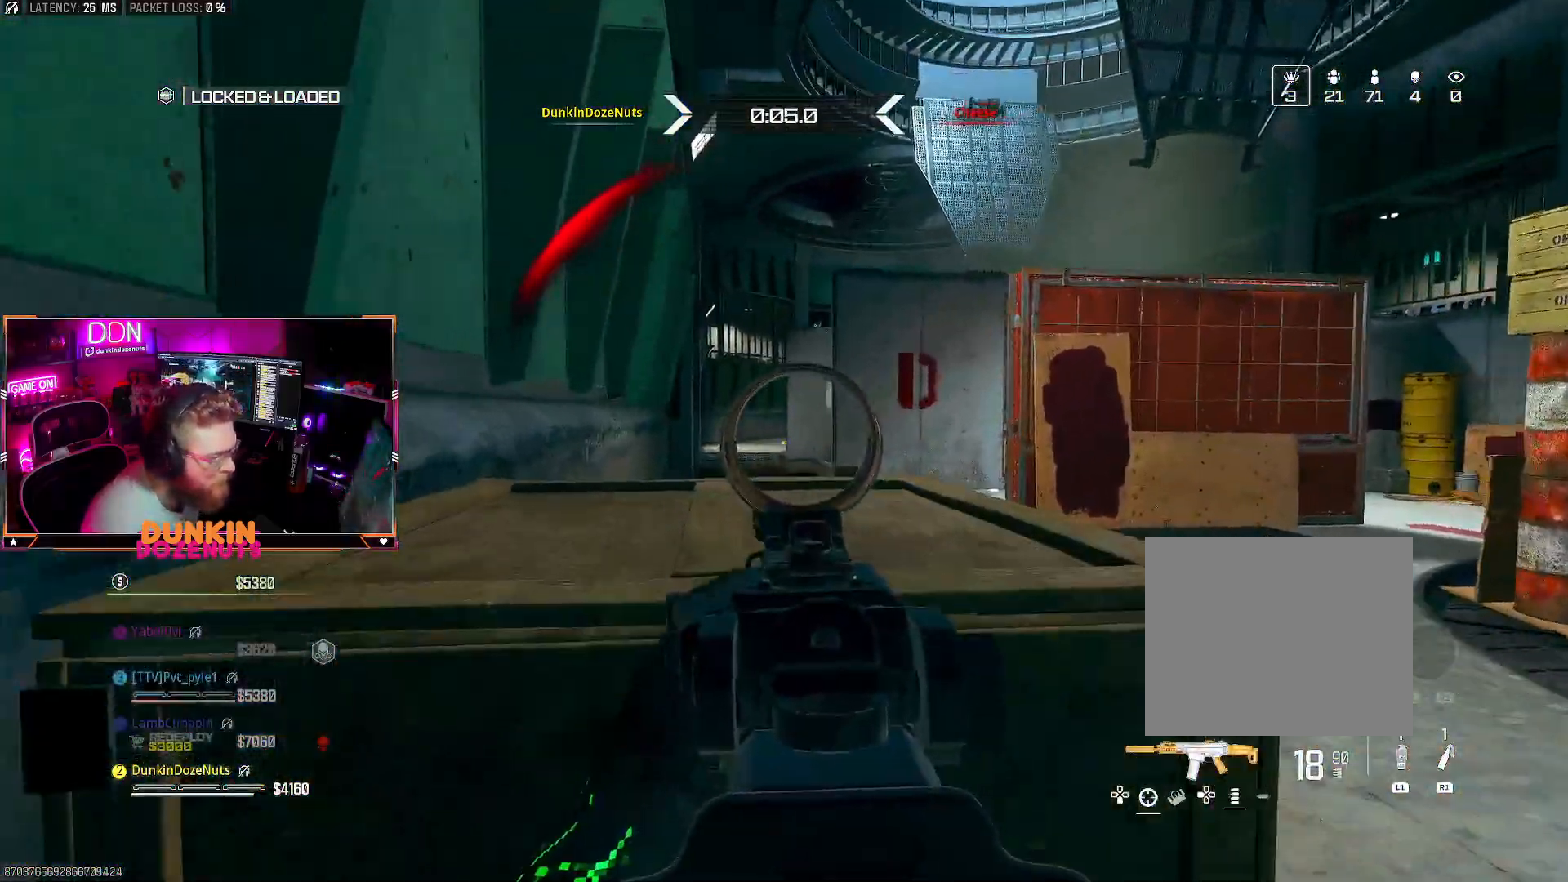
Gameplay with a controller (PlayStation layout); each line is a JSON object with the inputs held at the frame after it. "events" lists button and stick changes between this image and that frame as [ms after this image, input, new state], when the widget could be followed in between.
{"buttons": ["L2"], "left_stick": "left", "right_stick": "left", "events": [[50, "right_stick", "center"], [183, "right_stick", "right"], [283, "left_stick", "left"], [367, "right_stick", "center"], [417, "right_stick", "left"]]}
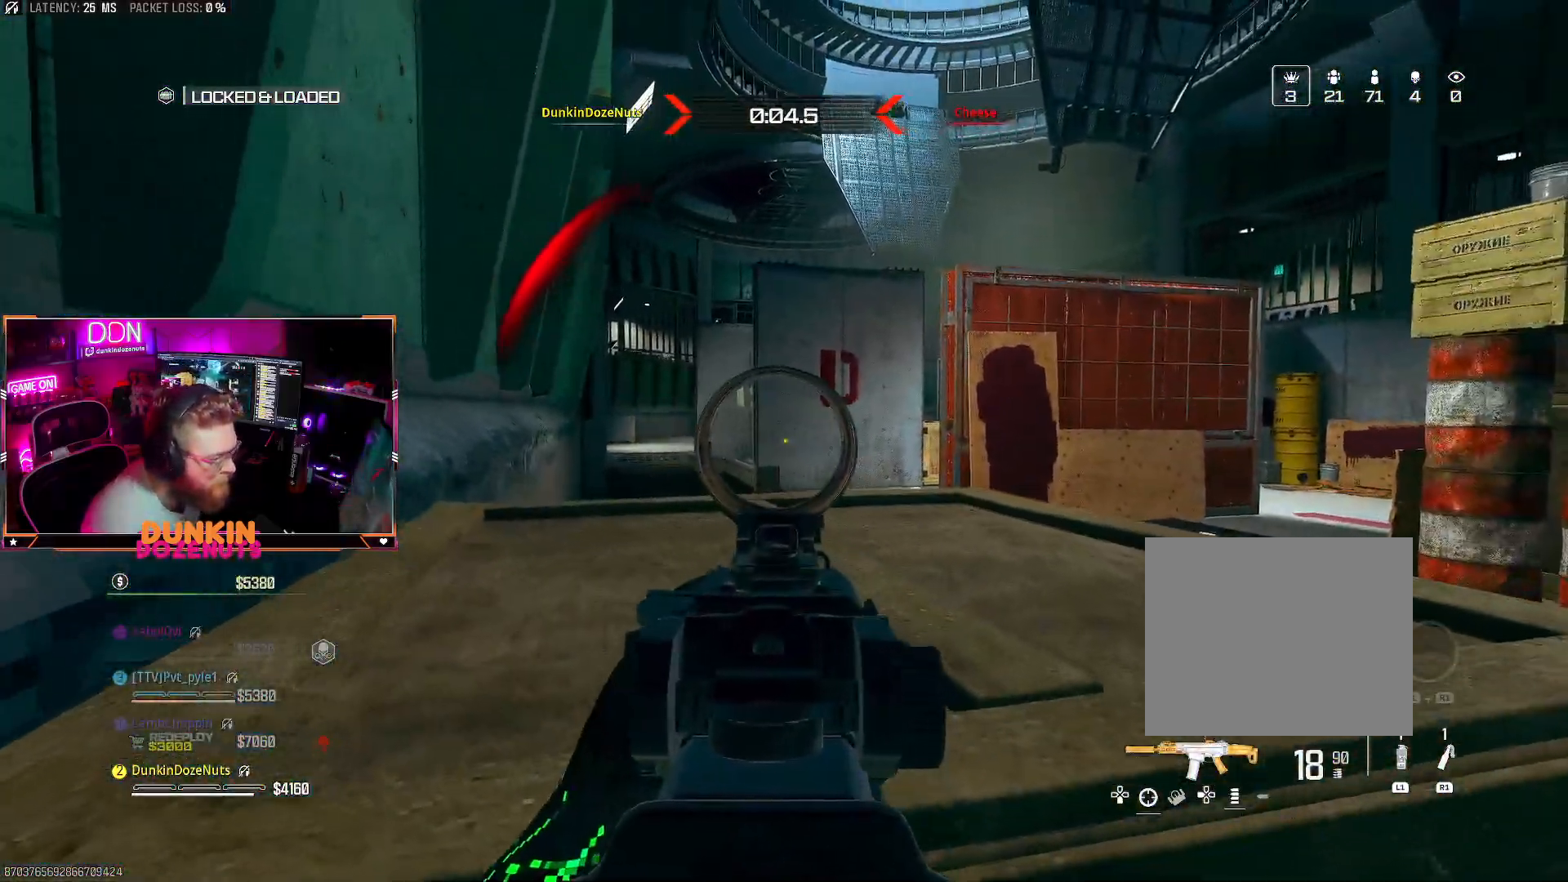
{"buttons": ["L2"], "left_stick": "center", "right_stick": "center", "events": [[17, "right_stick", "center"], [100, "left_stick", "center"], [150, "right_stick", "left"], [283, "right_stick", "center"]]}
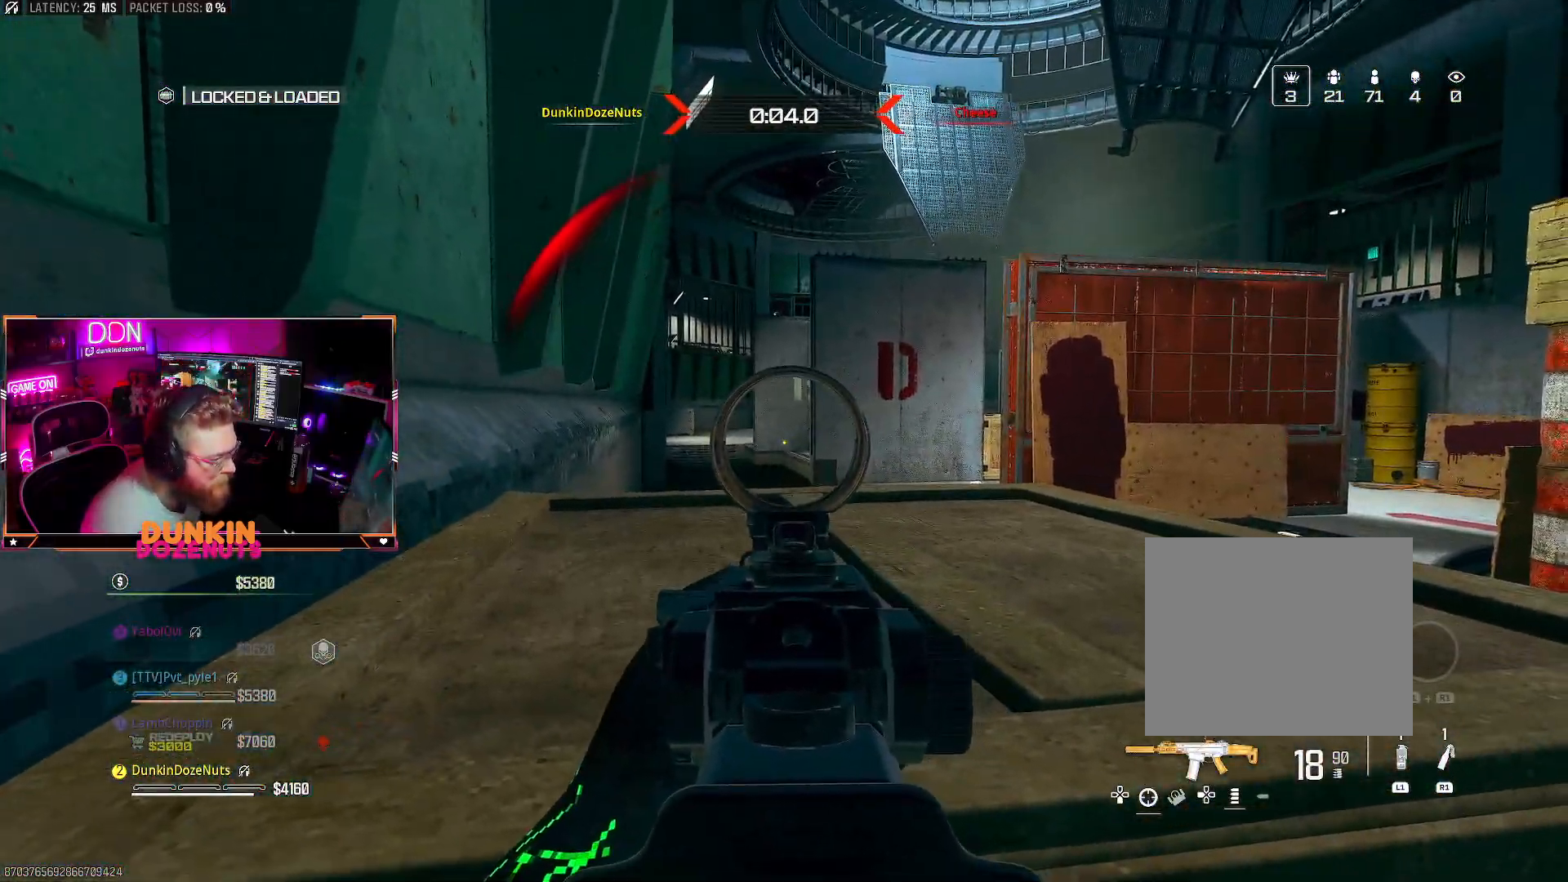
{"buttons": ["L2", "R2"], "left_stick": "center", "right_stick": "up", "events": [[250, "right_stick", "up-right"], [383, "right_stick", "up"], [450, "R2", "down"]]}
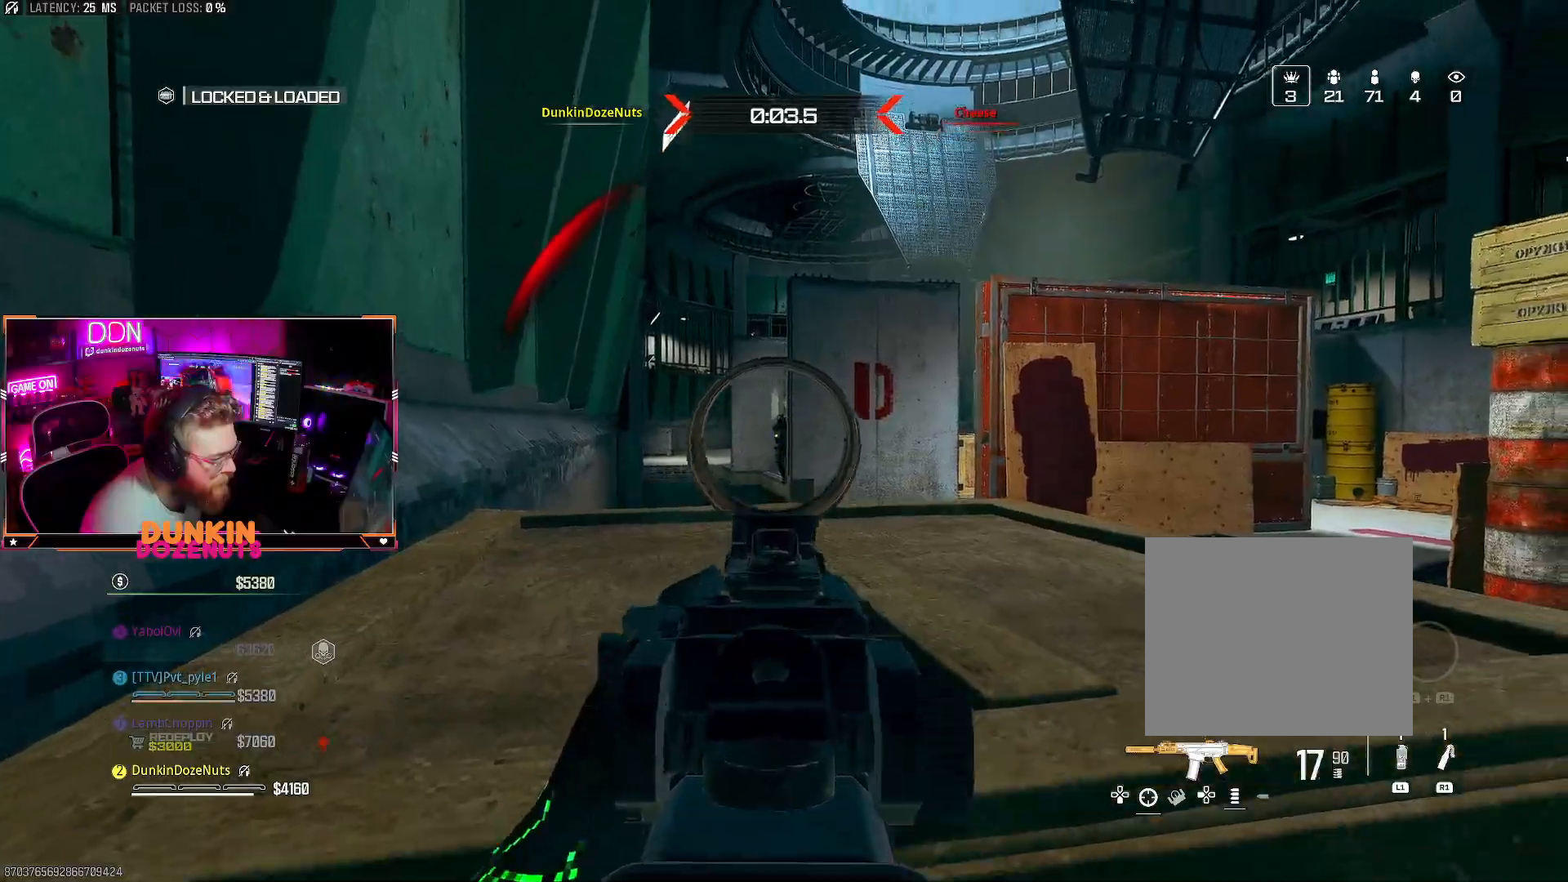
{"buttons": ["L2", "R2"], "left_stick": "center", "right_stick": "center", "events": [[33, "right_stick", "left"], [117, "right_stick", "down"], [400, "right_stick", "center"]]}
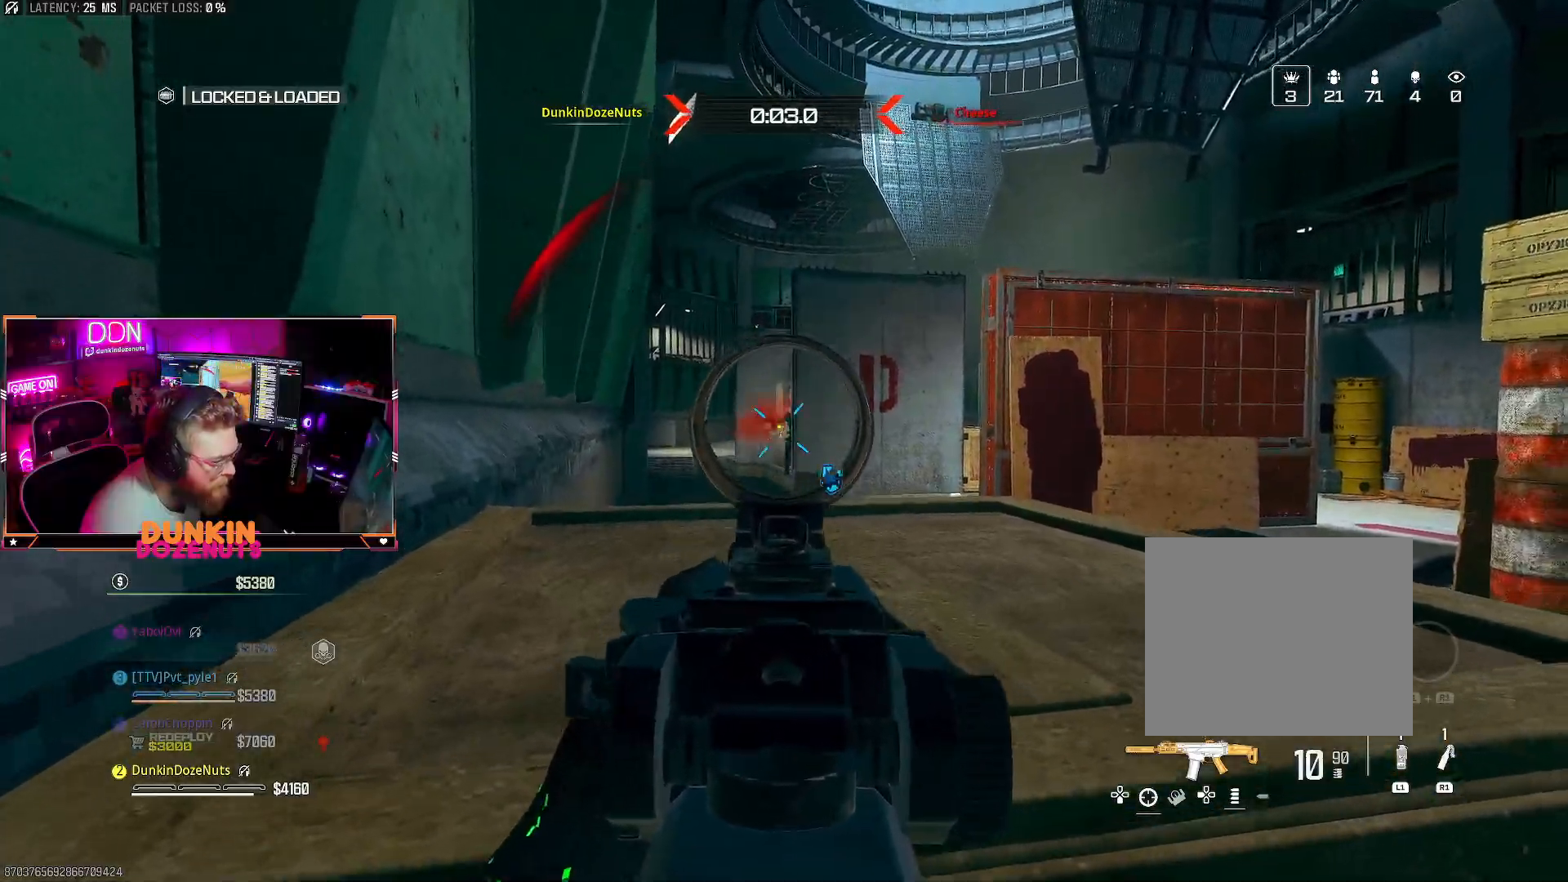
{"buttons": ["TRIANGLE", "R2"], "left_stick": "right", "right_stick": "right", "events": [[17, "left_stick", "right"], [67, "right_stick", "down-right"], [100, "left_stick", "center"], [167, "right_stick", "center"], [333, "right_stick", "left"], [383, "left_stick", "right"], [417, "right_stick", "center"], [433, "TRIANGLE", "down"], [483, "right_stick", "right"], [500, "L2", "up"]]}
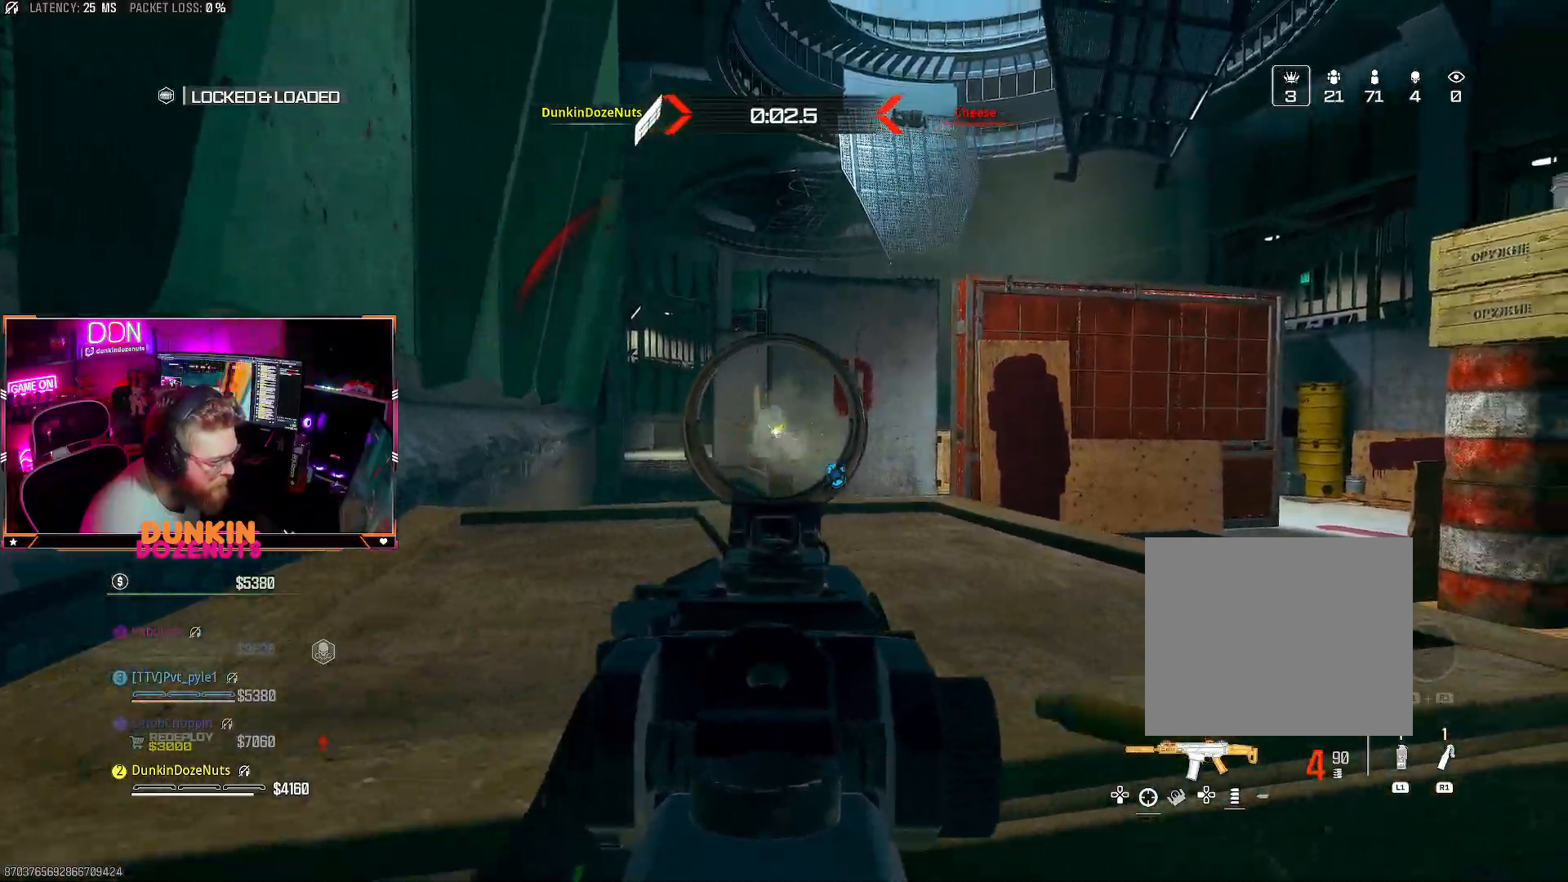
{"buttons": ["CIRCLE", "L3"], "left_stick": "up", "right_stick": "left", "events": [[33, "R2", "up"], [83, "TRIANGLE", "up"], [83, "left_stick", "up-right"], [183, "left_stick", "up"], [200, "L3", "down"], [283, "right_stick", "left"], [317, "L3", "up"], [400, "L3", "down"], [417, "CIRCLE", "down"]]}
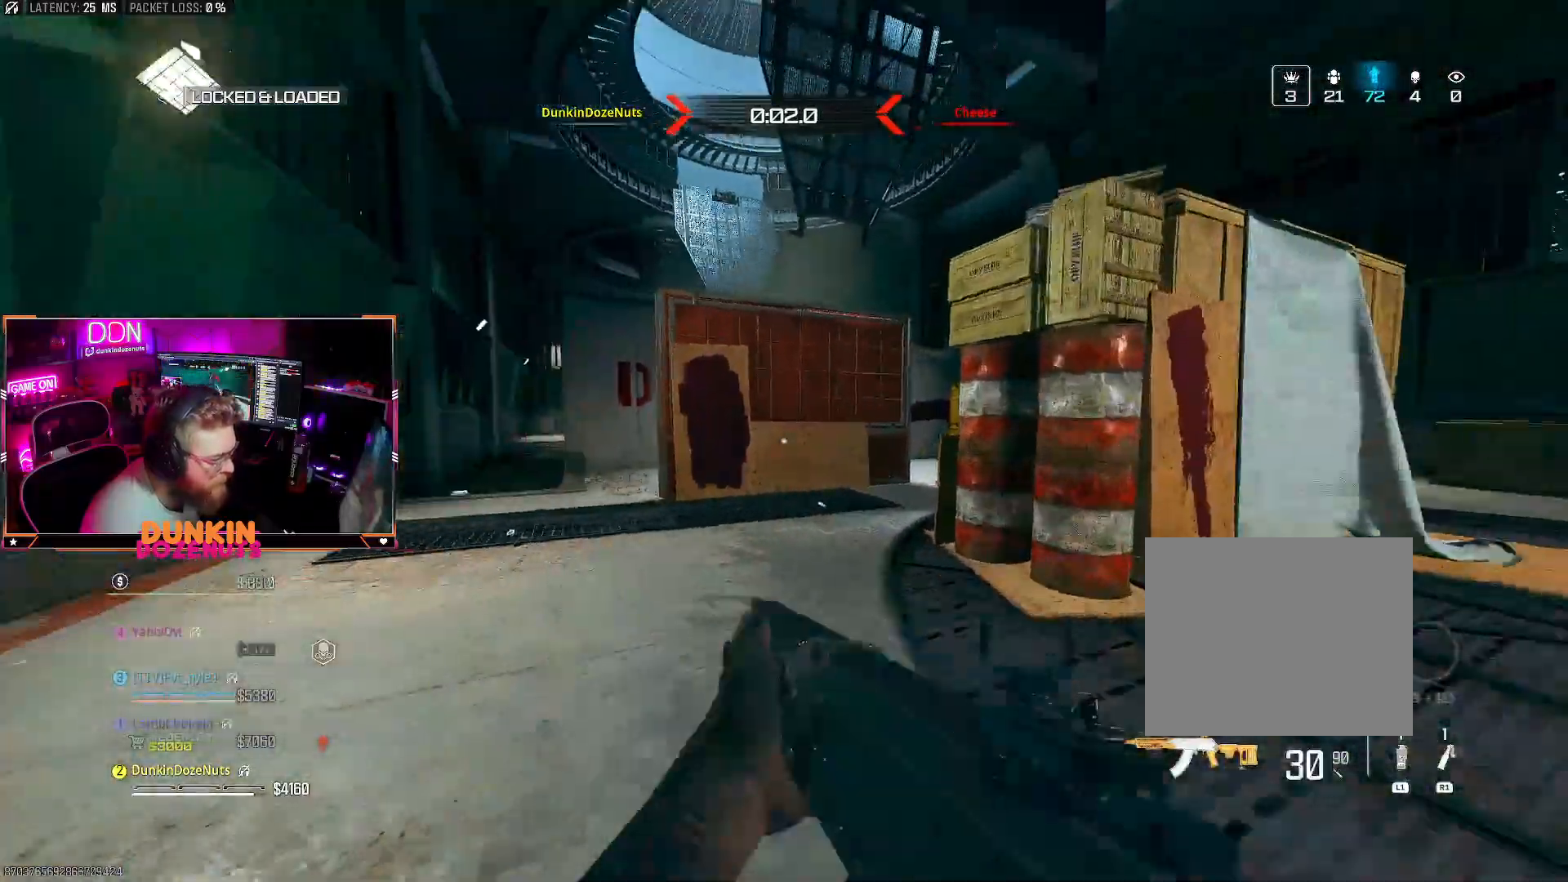
{"buttons": ["CROSS"], "left_stick": "up-right", "right_stick": "right", "events": [[167, "right_stick", "center"], [317, "L3", "up"], [383, "left_stick", "up-right"], [483, "CIRCLE", "up"], [483, "right_stick", "right"], [500, "CROSS", "down"]]}
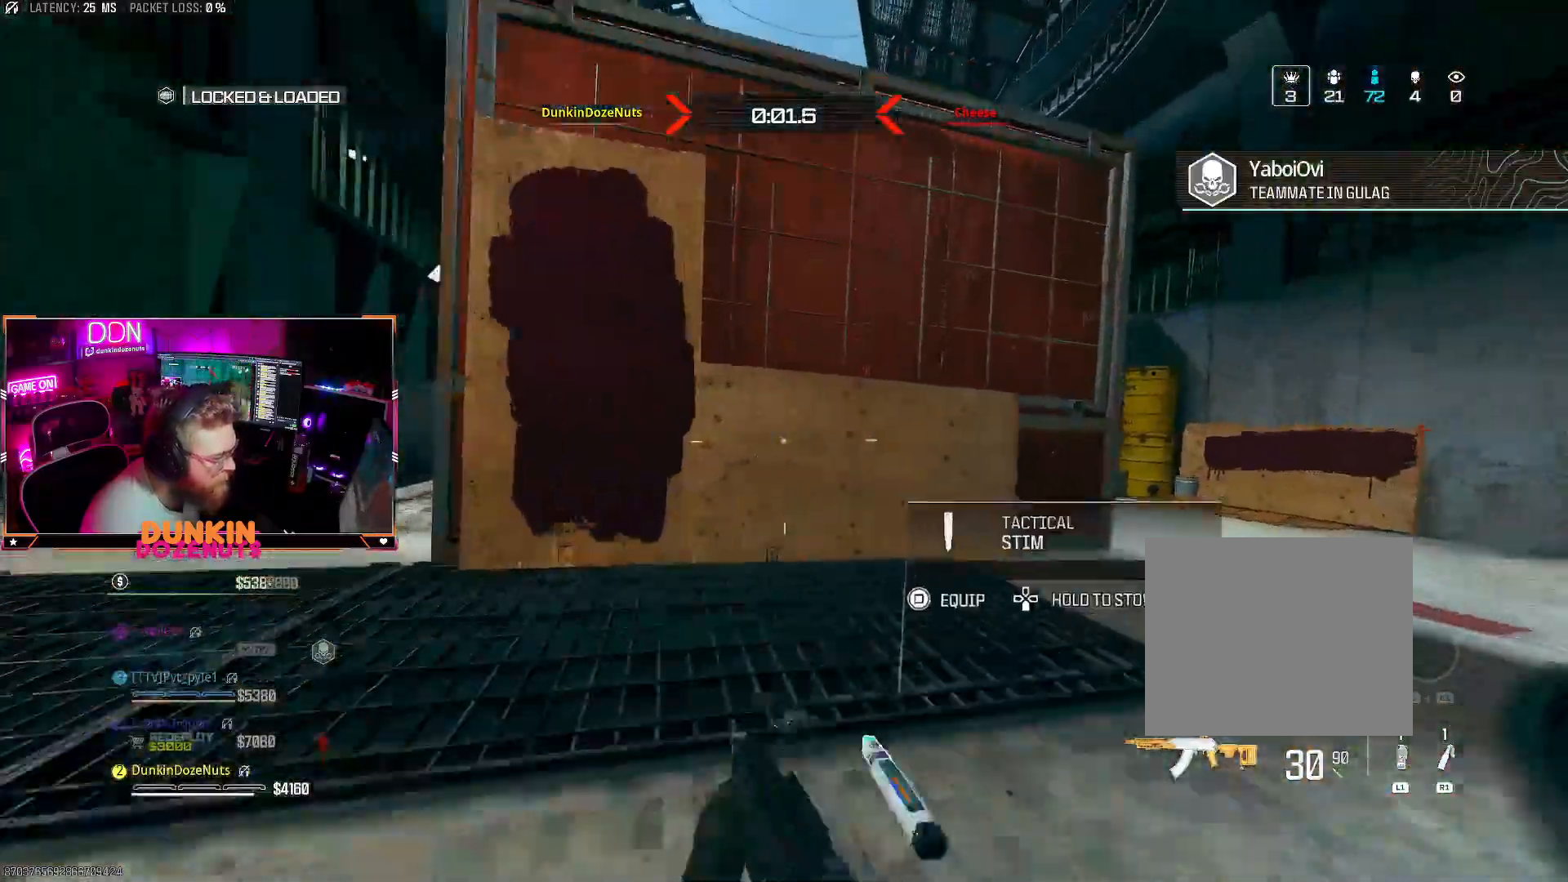
{"buttons": ["CIRCLE", "L3"], "left_stick": "up", "right_stick": "left", "events": [[33, "L3", "down"], [83, "CIRCLE", "down"], [133, "CROSS", "up"], [133, "L3", "up"], [233, "CIRCLE", "up"], [233, "L3", "down"], [250, "right_stick", "center"], [317, "CIRCLE", "down"], [367, "right_stick", "left"], [450, "left_stick", "up"]]}
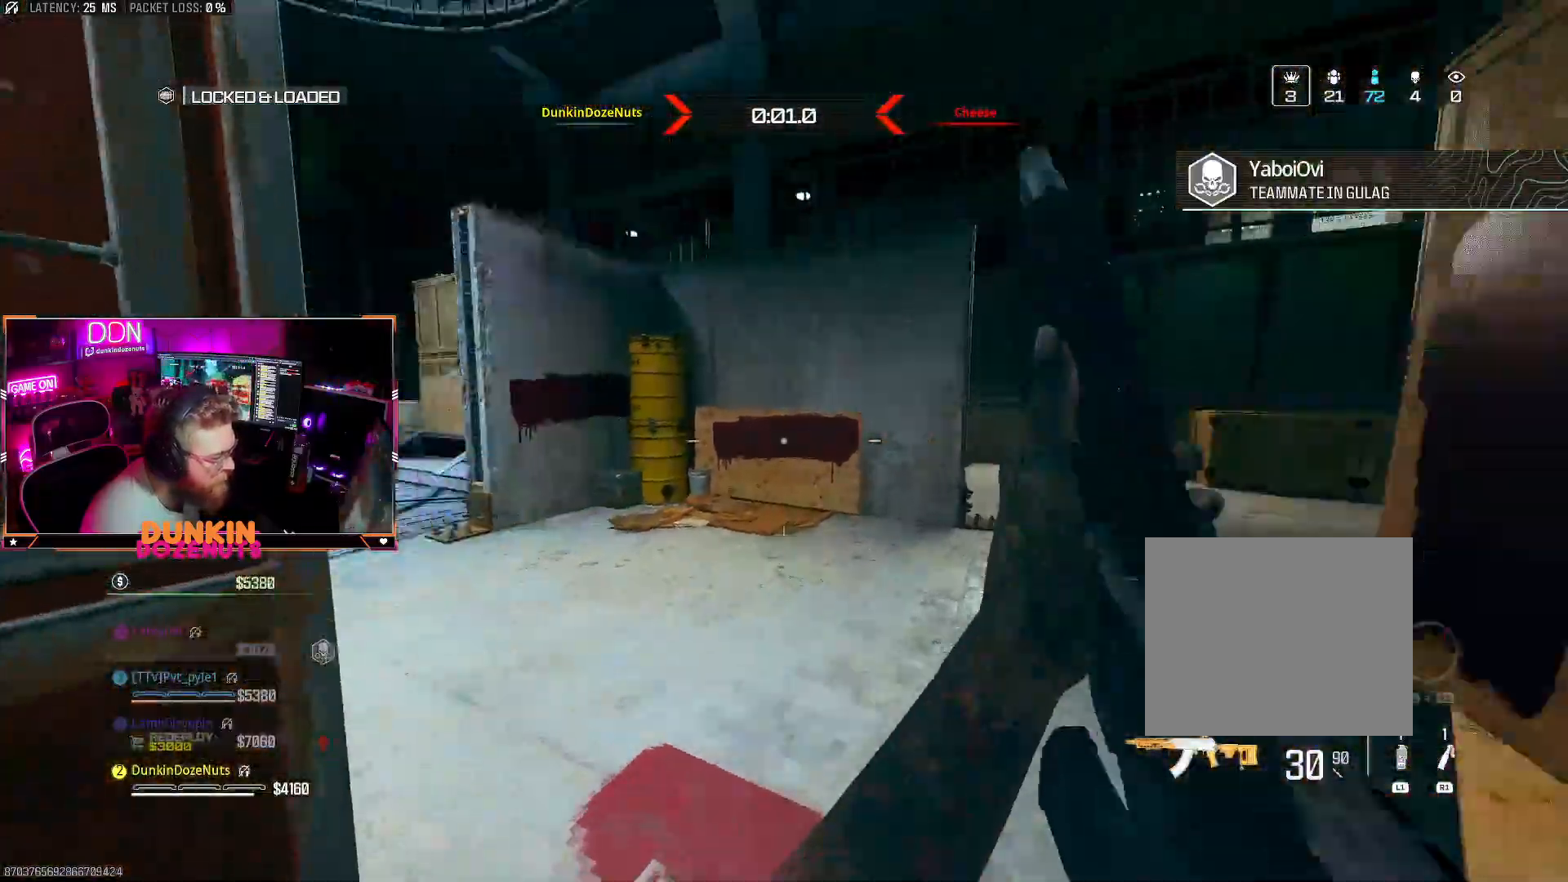
{"buttons": ["CROSS", "L2"], "left_stick": "up-right", "right_stick": "center", "events": [[250, "left_stick", "up-right"], [267, "L3", "up"], [300, "right_stick", "center"], [383, "right_stick", "left"], [417, "CROSS", "down"], [450, "CIRCLE", "up"], [450, "L2", "down"], [483, "right_stick", "center"]]}
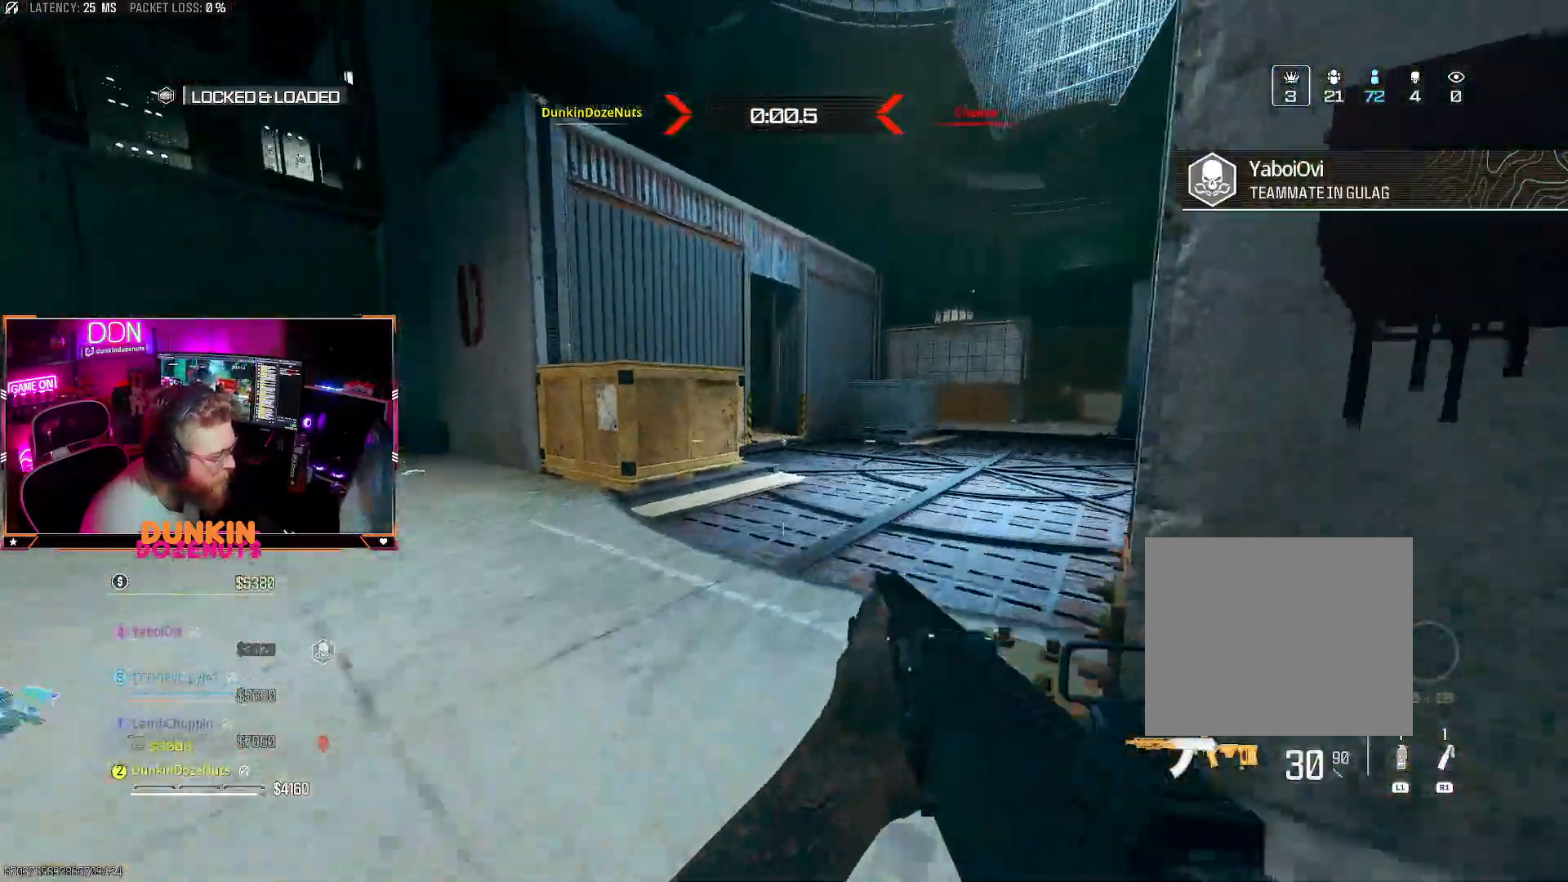
{"buttons": ["R1"], "left_stick": "down", "right_stick": "center", "events": [[17, "left_stick", "up-left"], [33, "CROSS", "up"], [33, "right_stick", "up-right"], [67, "left_stick", "left"], [117, "L2", "up"], [233, "left_stick", "down-left"], [283, "right_stick", "center"], [417, "R1", "down"], [417, "left_stick", "down"]]}
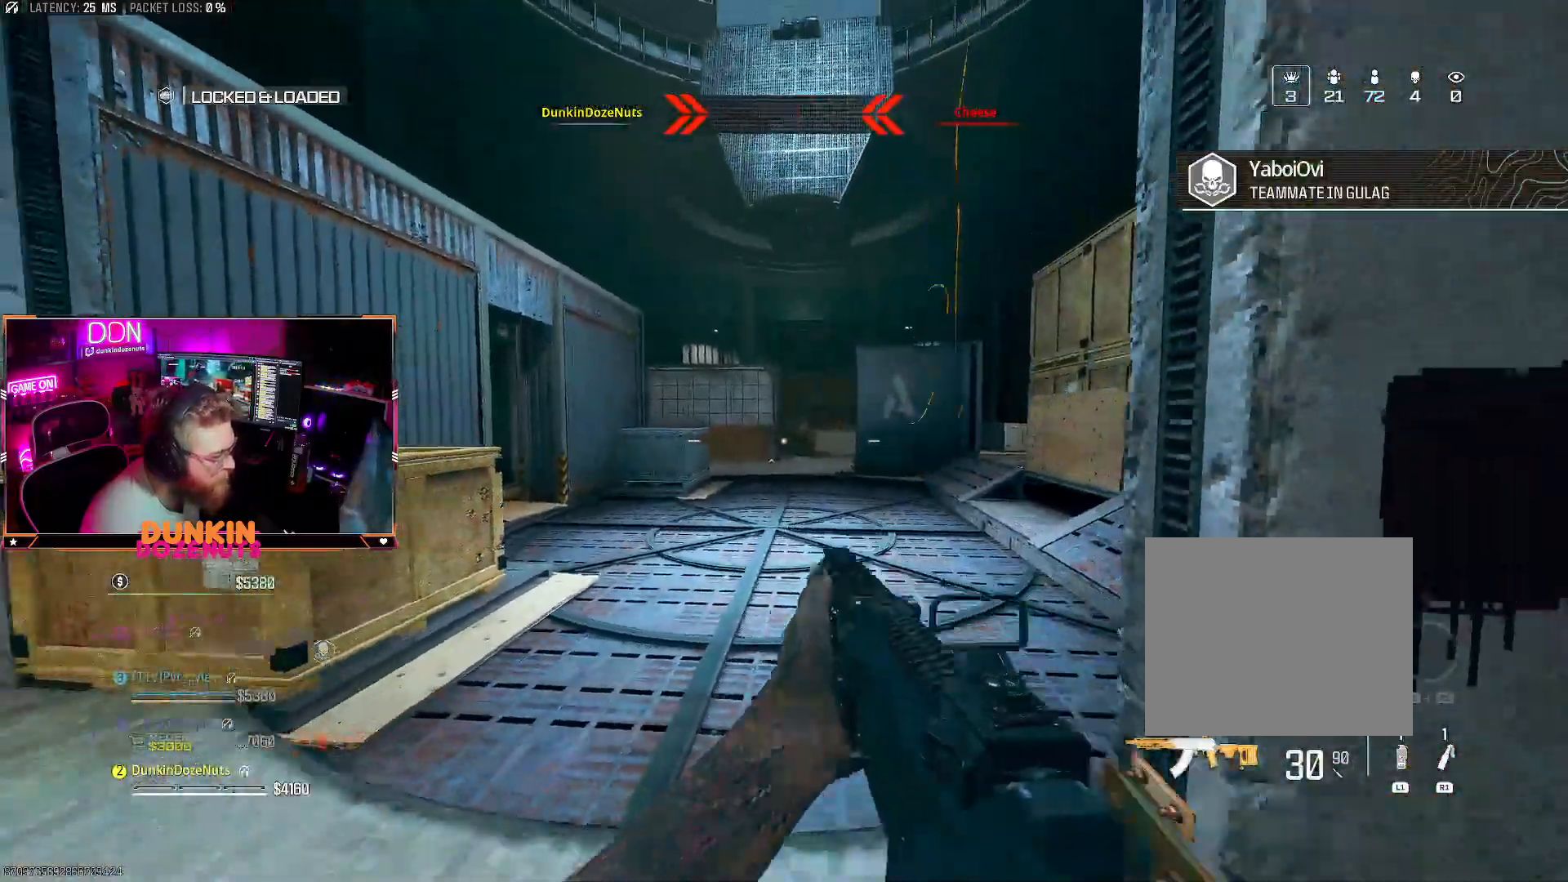
{"buttons": [], "left_stick": "left", "right_stick": "center", "events": [[67, "R1", "up"], [183, "left_stick", "left"]]}
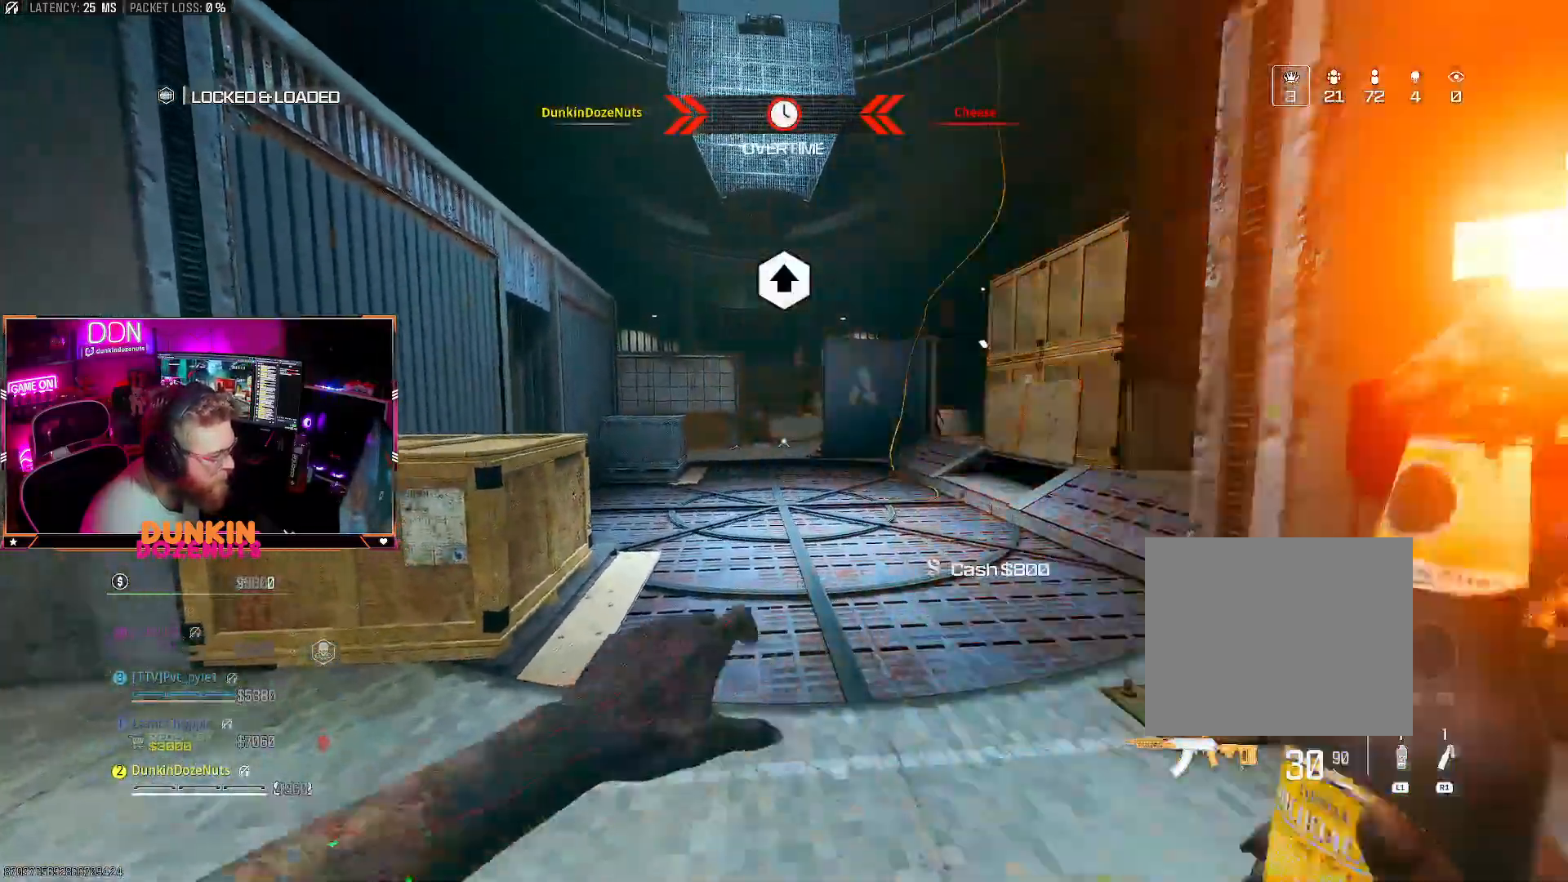
{"buttons": ["L3"], "left_stick": "up-left", "right_stick": "center", "events": [[33, "right_stick", "right"], [133, "right_stick", "center"], [267, "right_stick", "left"], [400, "left_stick", "up-left"], [483, "L3", "down"], [483, "right_stick", "center"]]}
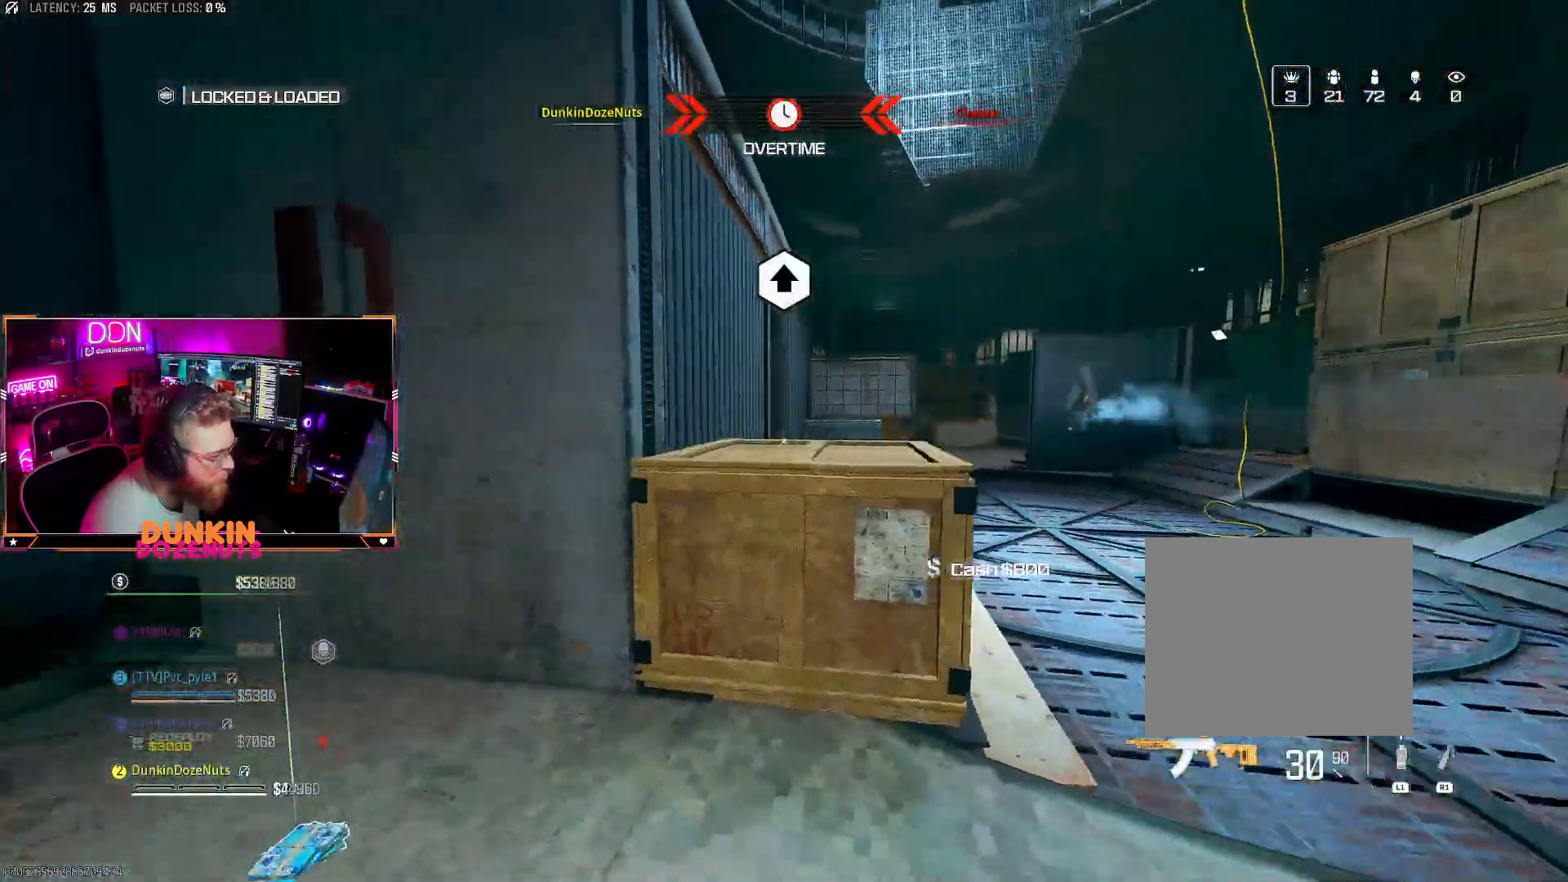
{"buttons": ["L2"], "left_stick": "left", "right_stick": "center", "events": [[83, "right_stick", "right"], [300, "L3", "up"], [300, "right_stick", "center"], [317, "L2", "down"], [317, "left_stick", "left"], [367, "right_stick", "up"], [417, "right_stick", "left"], [467, "right_stick", "center"]]}
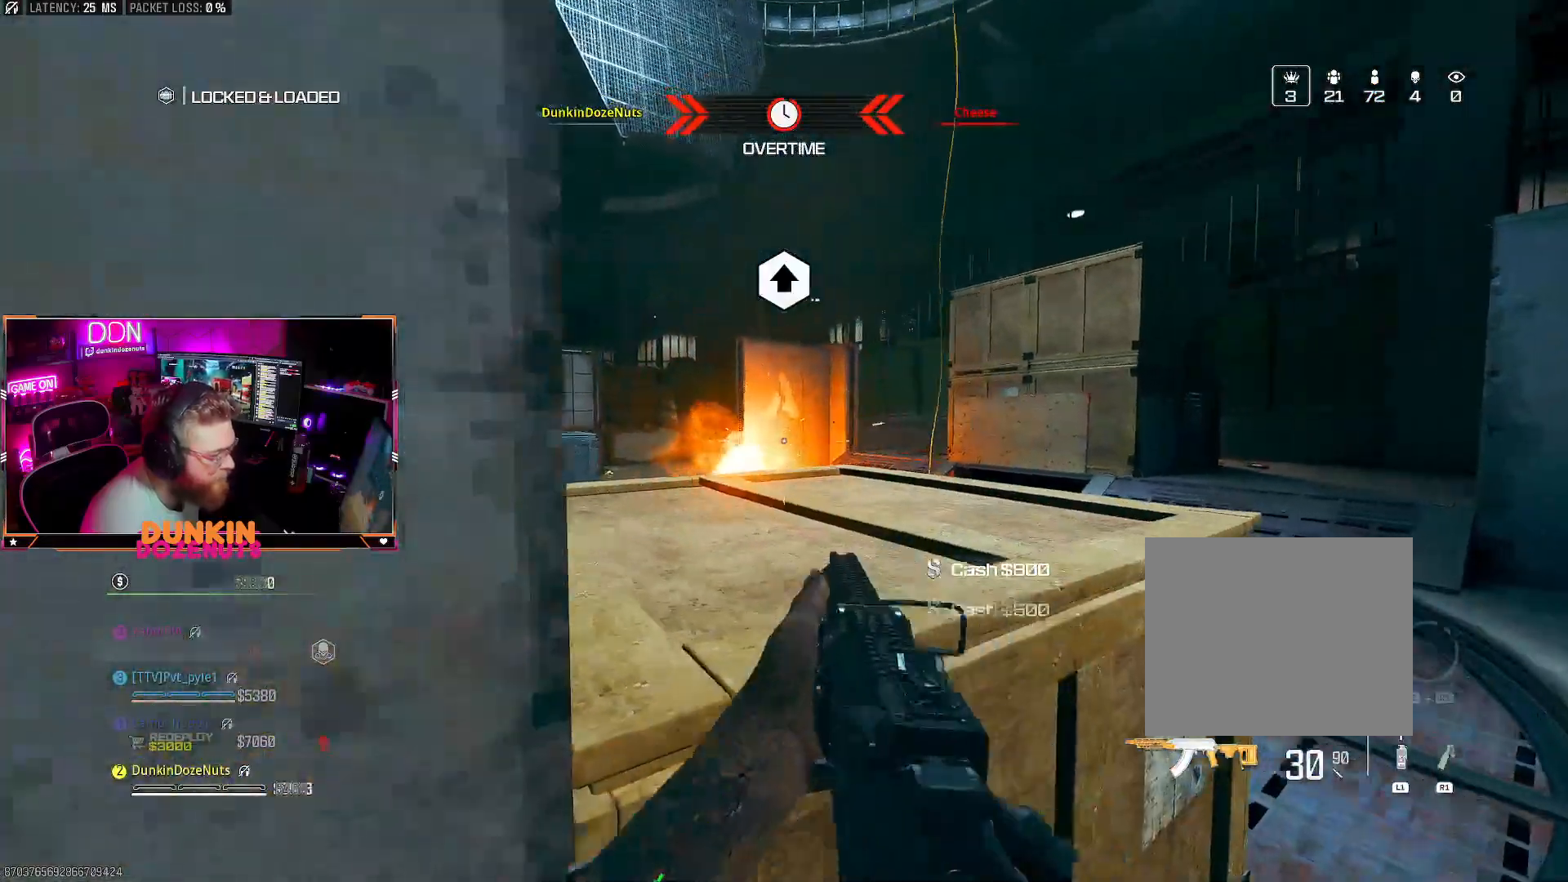
{"buttons": ["L2"], "left_stick": "center", "right_stick": "right", "events": [[50, "left_stick", "right"], [67, "right_stick", "right"], [200, "left_stick", "center"]]}
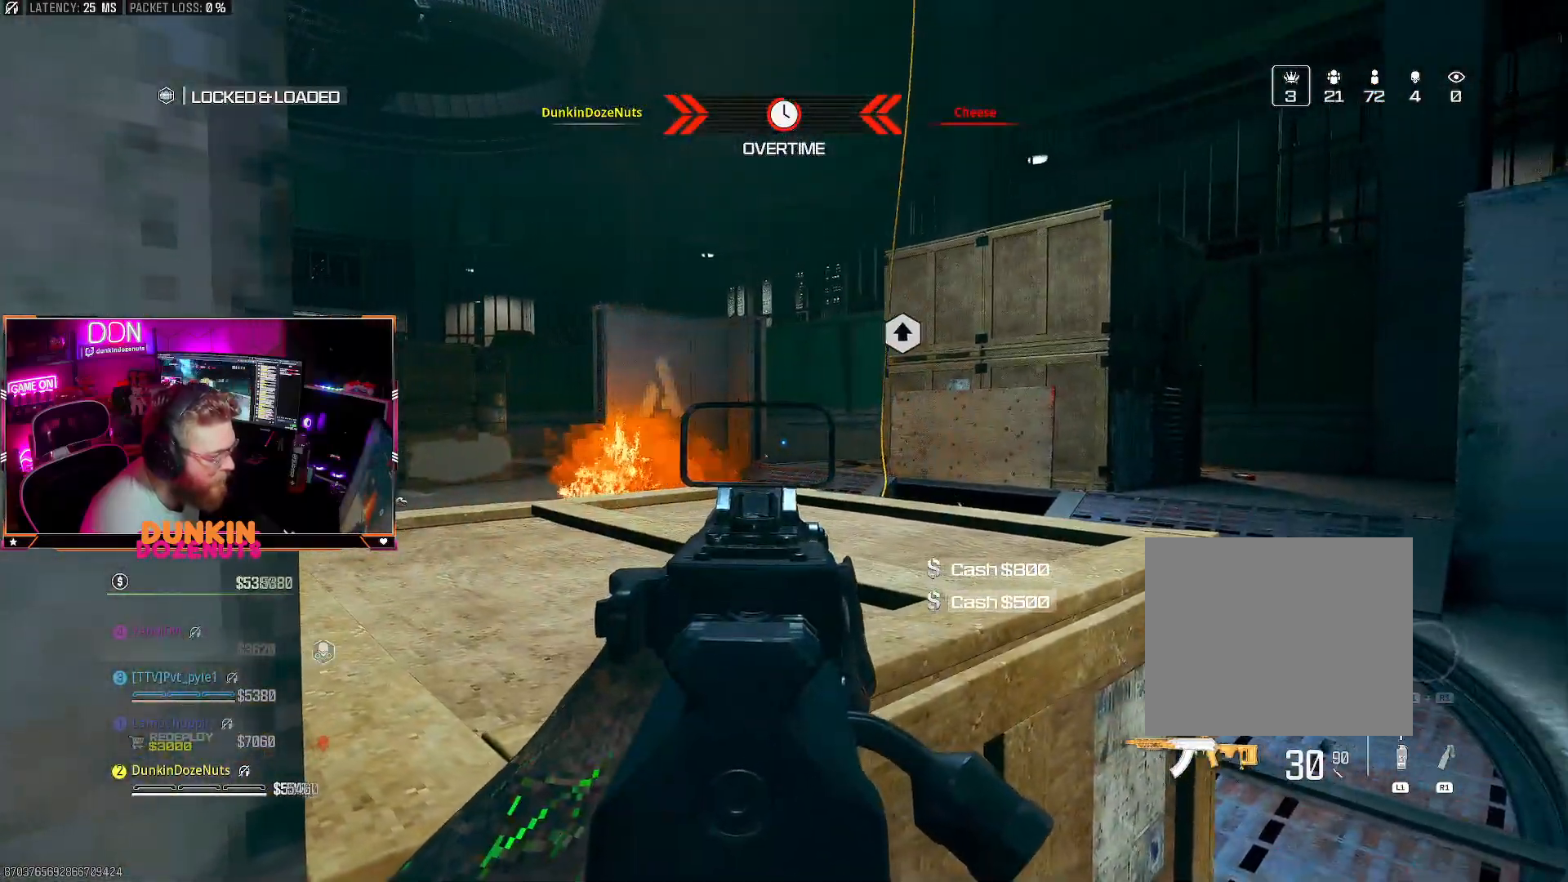
{"buttons": [], "left_stick": "down-left", "right_stick": "center"}
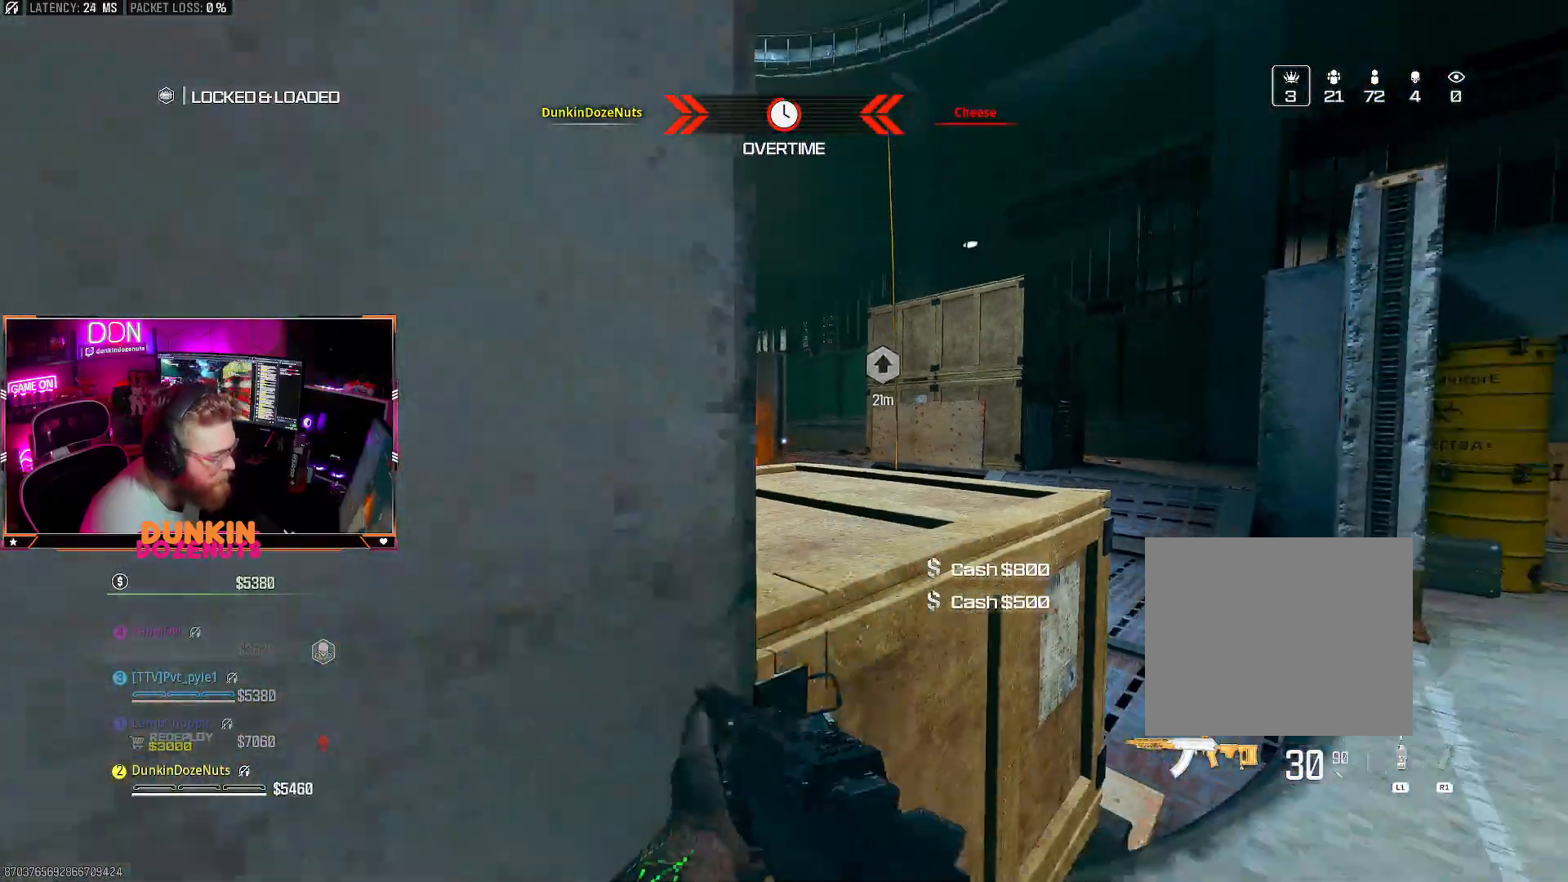
{"buttons": ["SQUARE"], "left_stick": "center", "right_stick": "center", "events": [[33, "CIRCLE", "down"], [133, "left_stick", "center"], [383, "SQUARE", "down"], [417, "CIRCLE", "up"]]}
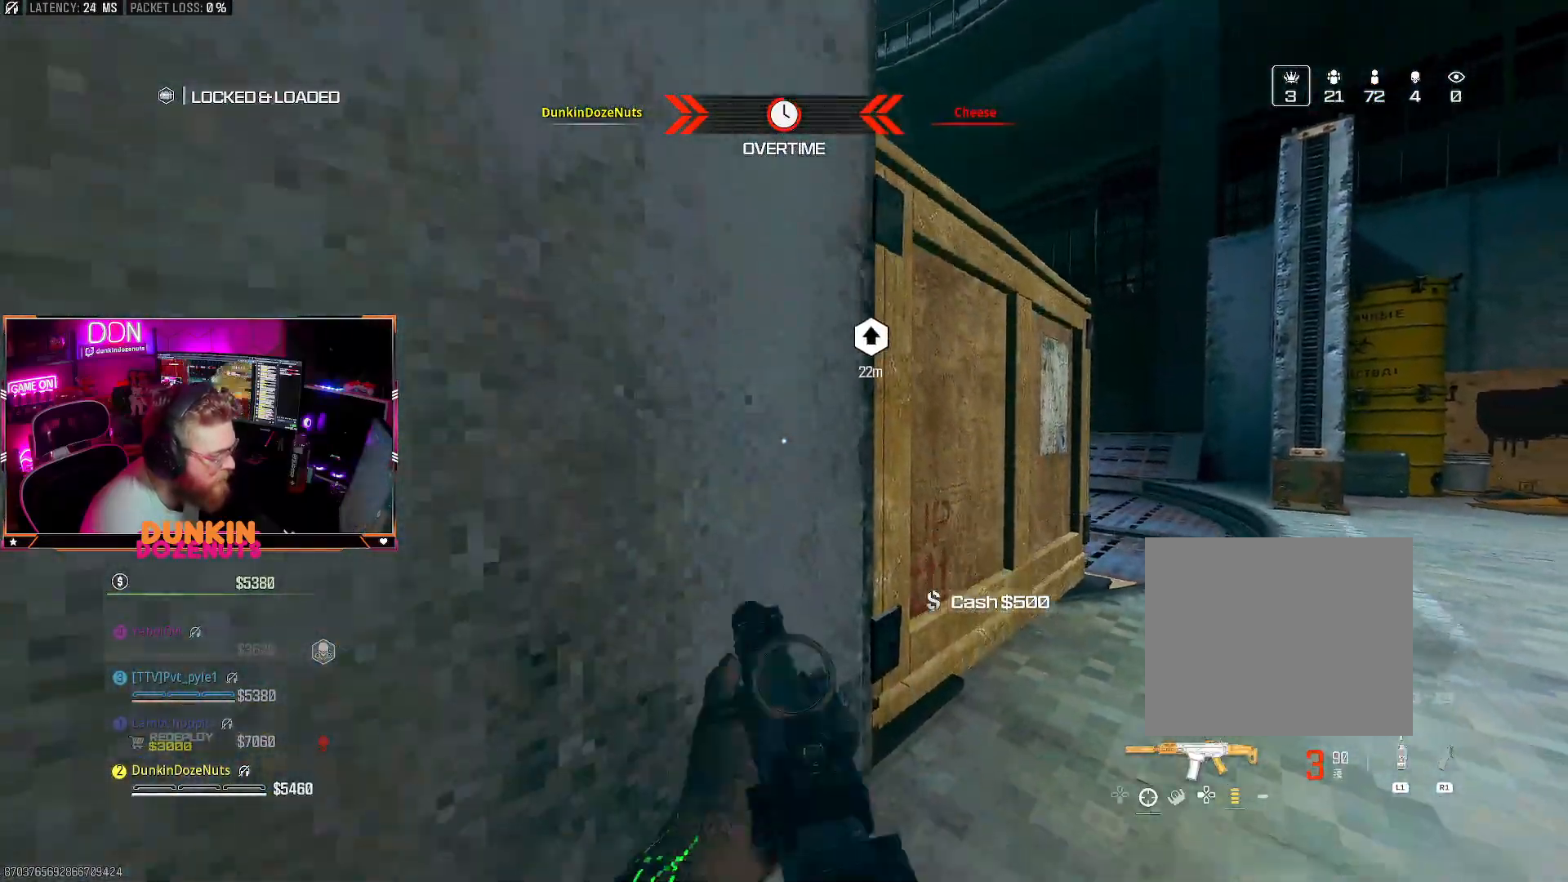
{"buttons": [], "left_stick": "center", "right_stick": "center", "events": [[17, "SQUARE", "up"], [83, "SQUARE", "down"], [167, "SQUARE", "up"]]}
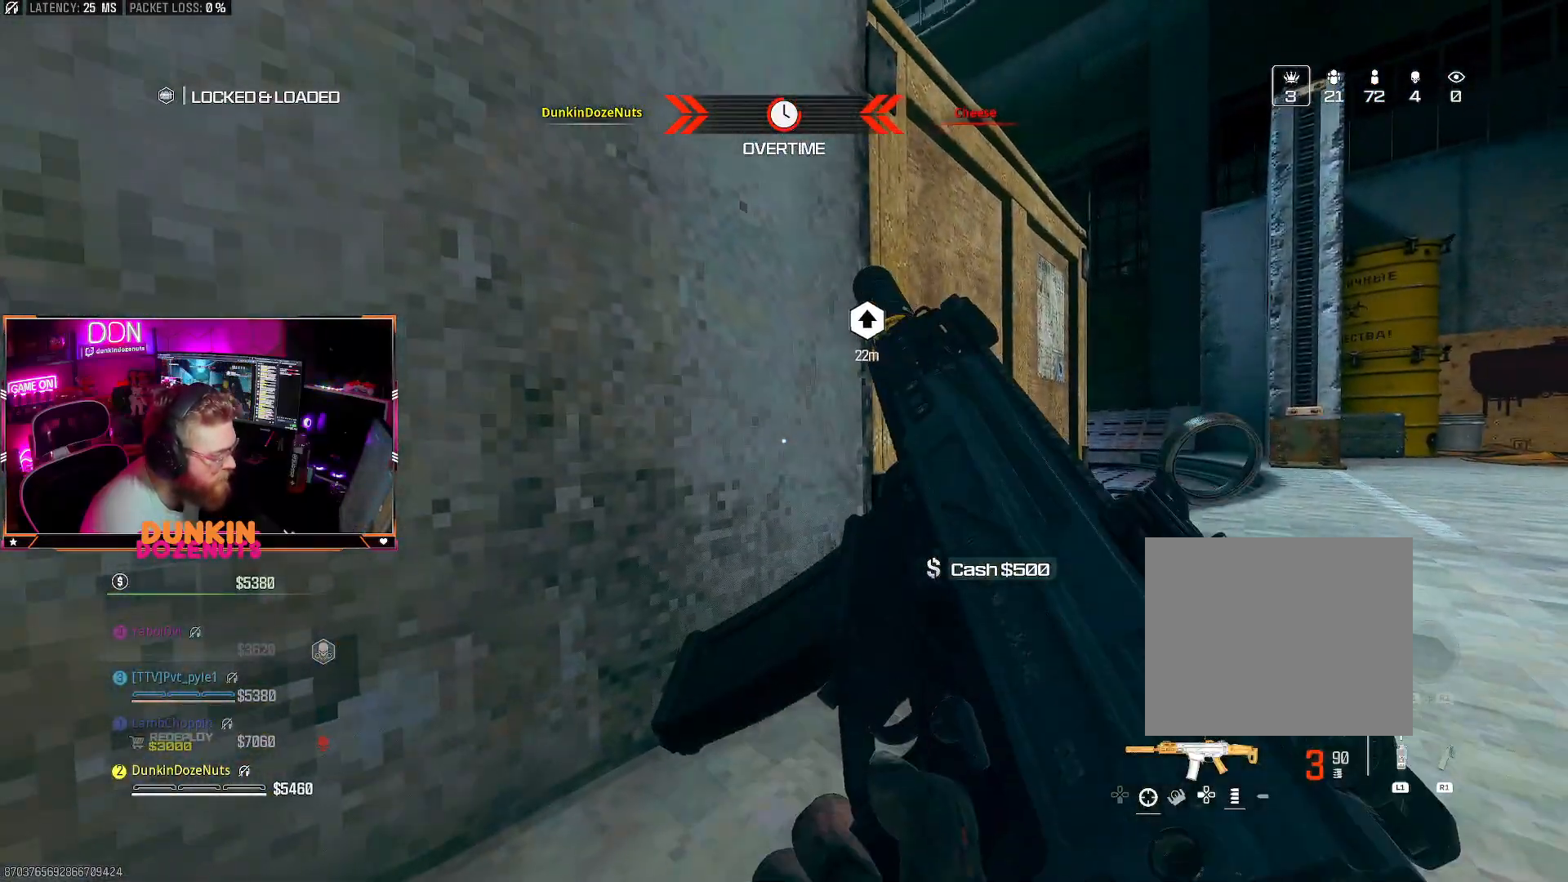
{"buttons": [], "left_stick": "center", "right_stick": "center", "events": []}
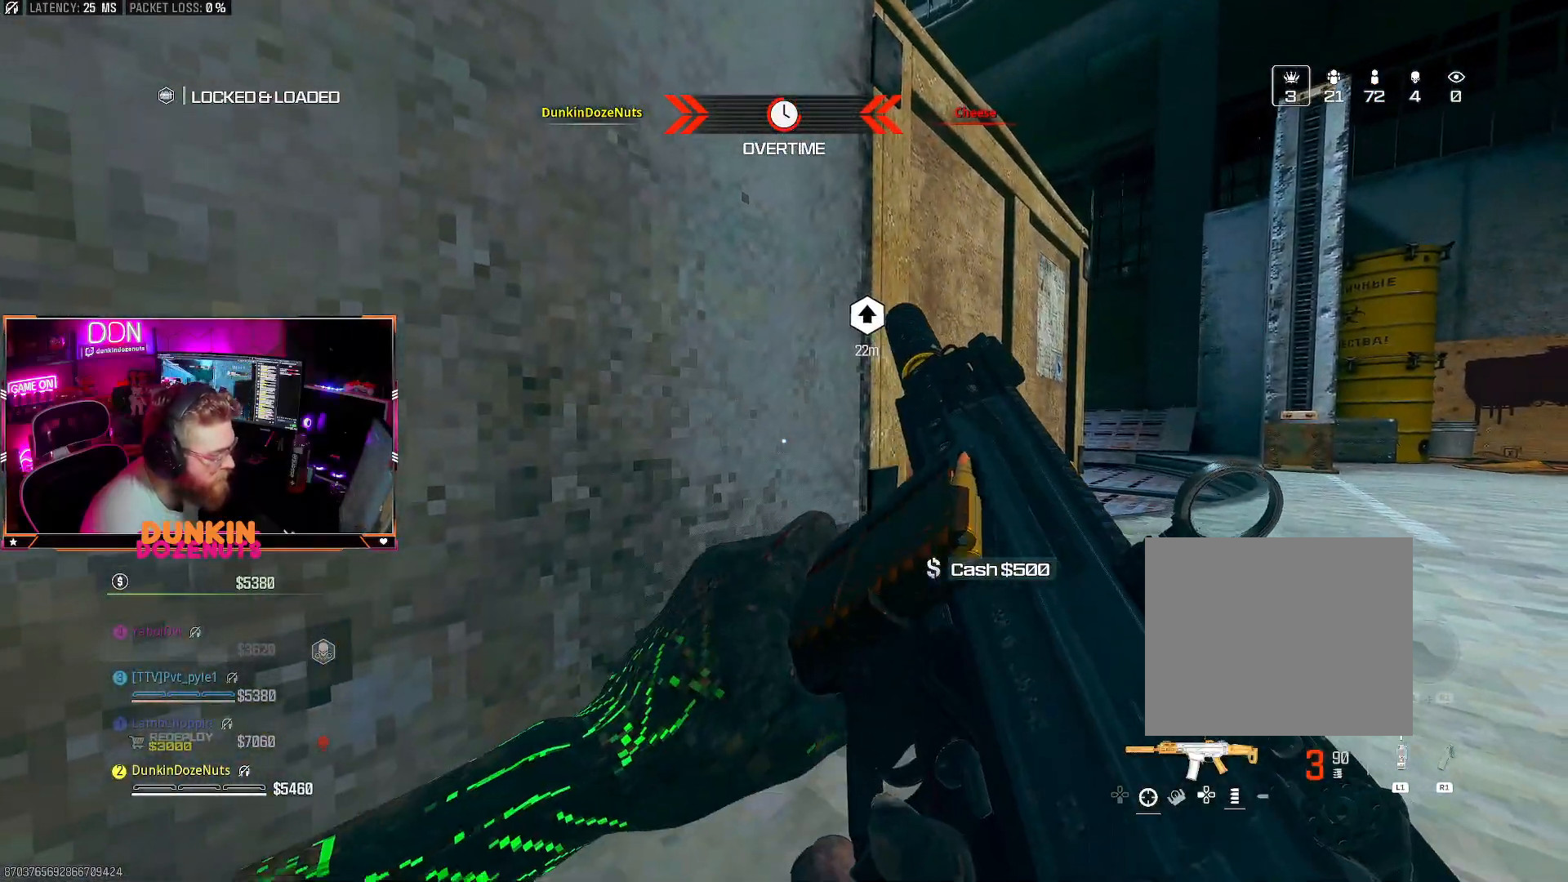
{"buttons": [], "left_stick": "center", "right_stick": "center", "events": []}
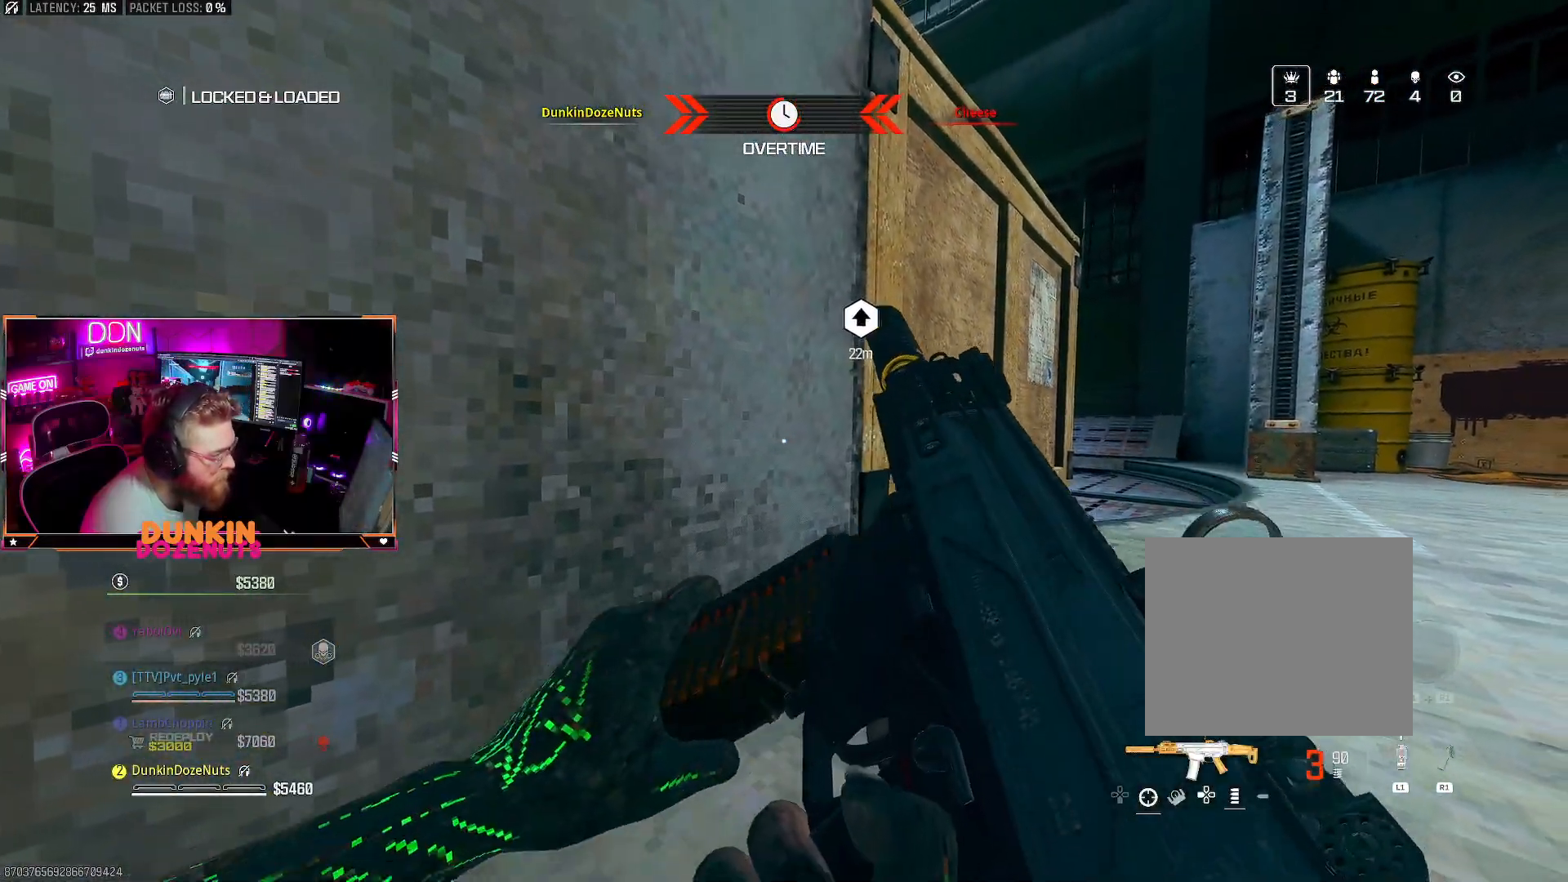
{"buttons": [], "left_stick": "center", "right_stick": "center", "events": []}
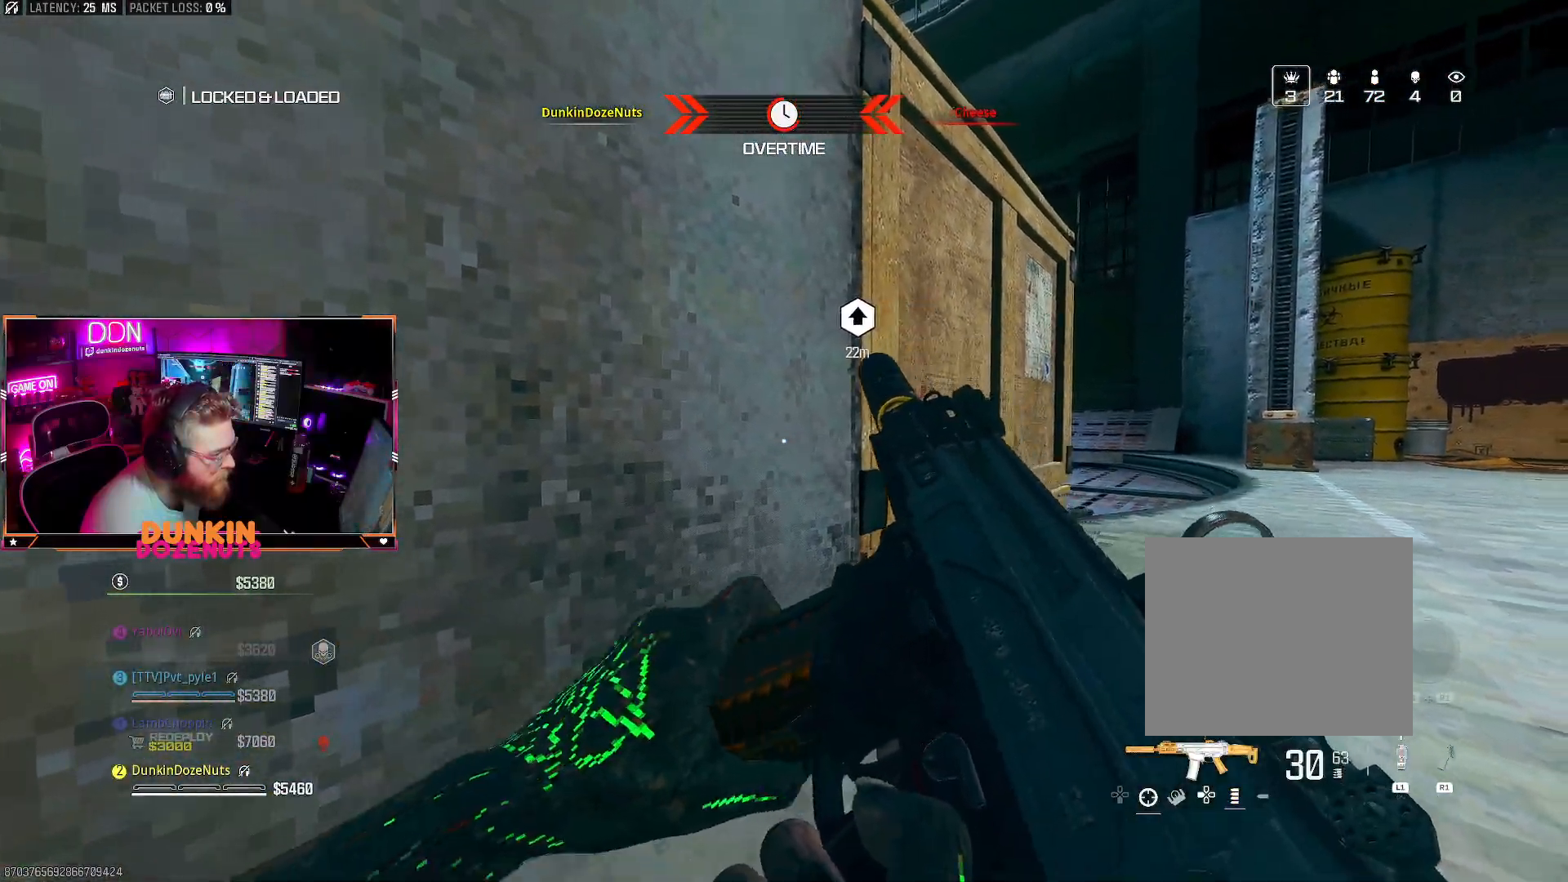
{"buttons": ["L2"], "left_stick": "up", "right_stick": "center", "events": [[217, "left_stick", "up"], [317, "CROSS", "down"], [467, "CROSS", "up"], [467, "L2", "down"]]}
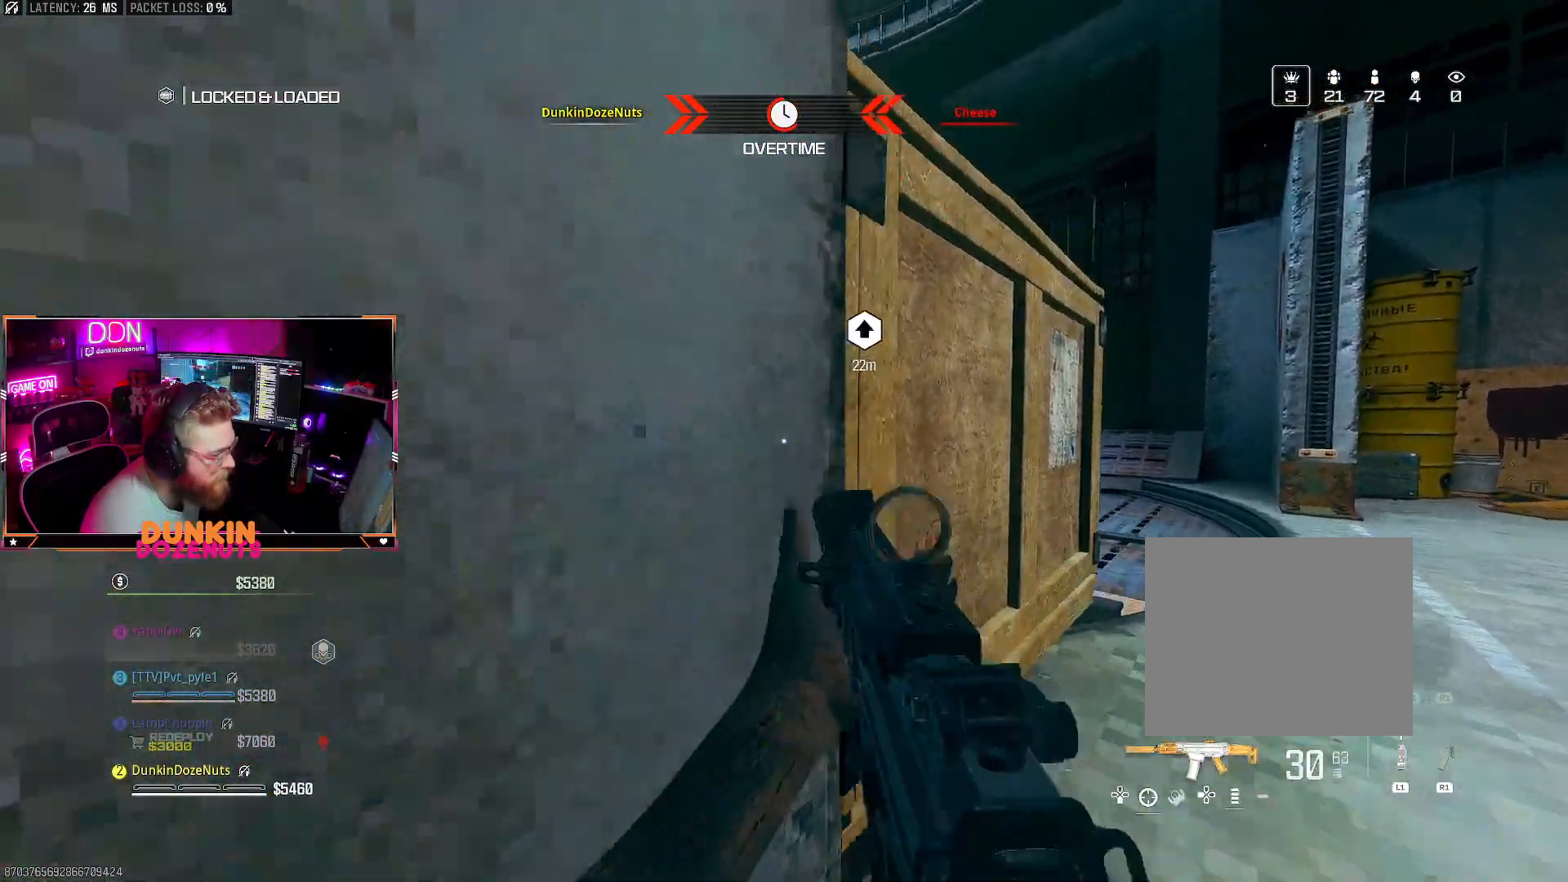
{"buttons": ["L2"], "left_stick": "left", "right_stick": "center", "events": [[317, "left_stick", "left"]]}
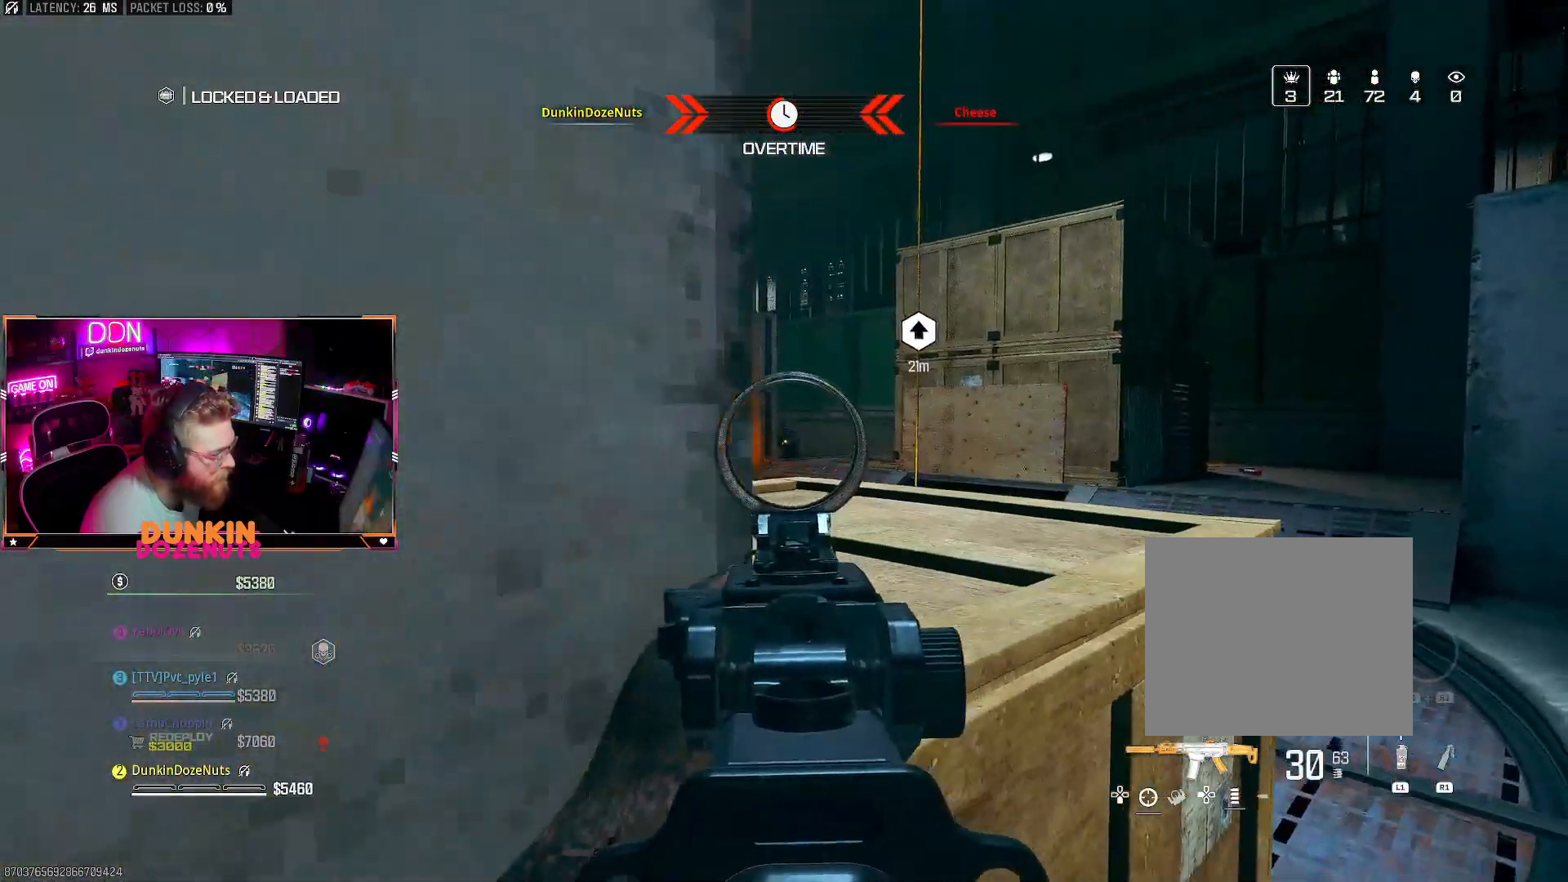
{"buttons": ["L2", "R2"], "left_stick": "center", "right_stick": "down", "events": [[17, "left_stick", "center"], [67, "left_stick", "right"], [167, "left_stick", "center"], [217, "R2", "down"], [350, "right_stick", "down"]]}
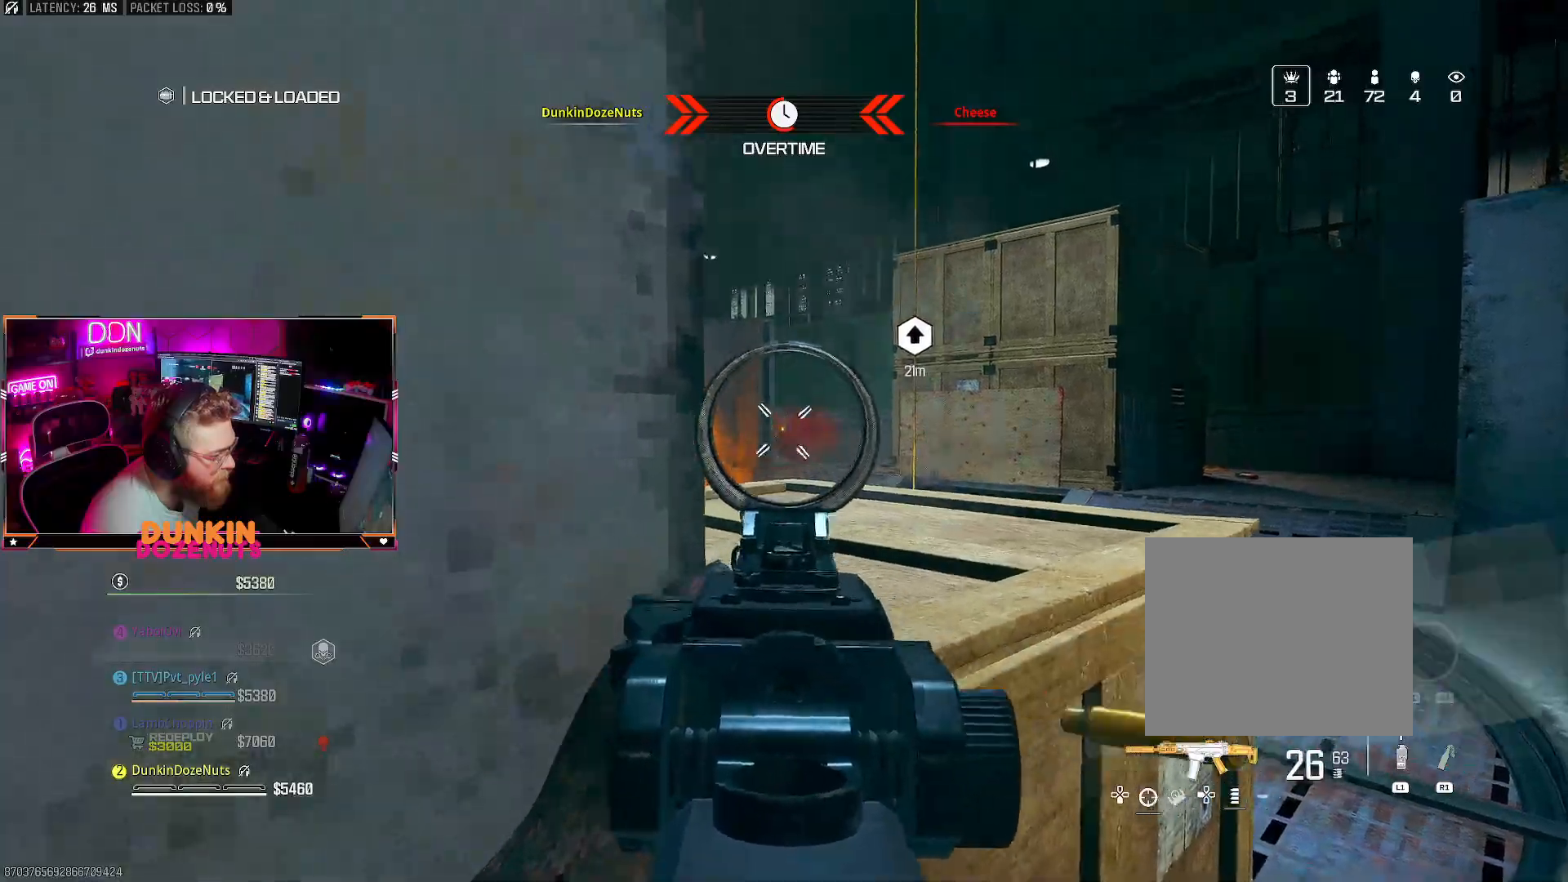
{"buttons": [], "left_stick": "up-right", "right_stick": "down", "events": [[283, "left_stick", "right"], [333, "right_stick", "center"], [400, "L2", "up"], [400, "left_stick", "up-right"], [400, "right_stick", "down"], [433, "R2", "up"]]}
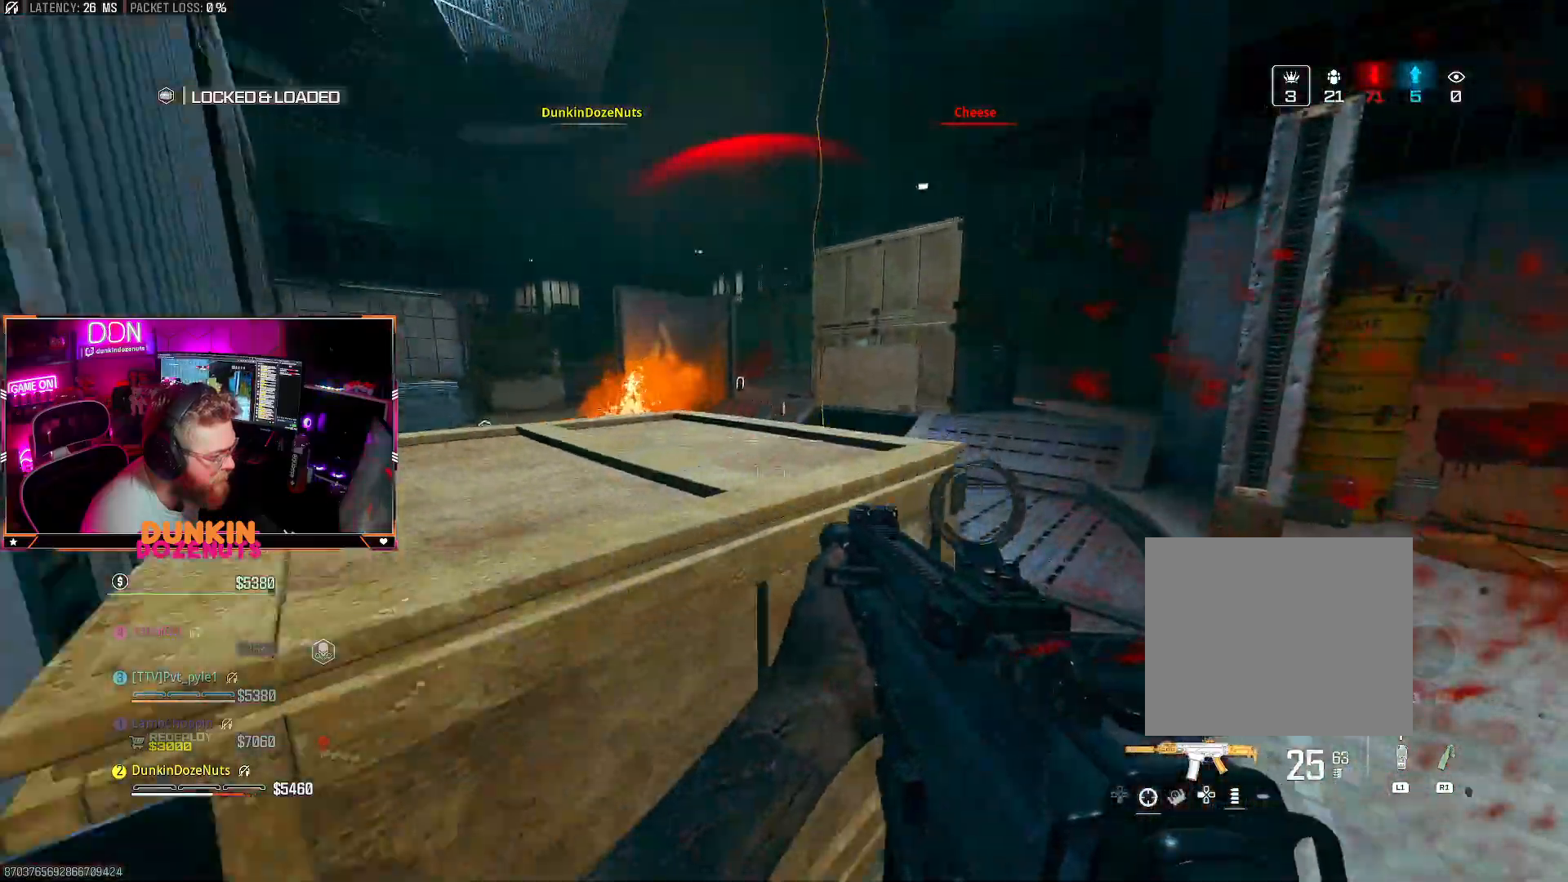
{"buttons": ["L3"], "left_stick": "up", "right_stick": "center", "events": [[33, "L3", "down"], [33, "right_stick", "right"], [50, "left_stick", "up"], [117, "right_stick", "left"], [183, "L3", "up"], [233, "L3", "down"], [267, "TRIANGLE", "down"], [350, "L3", "up"], [350, "right_stick", "center"], [367, "TRIANGLE", "up"], [417, "L3", "down"]]}
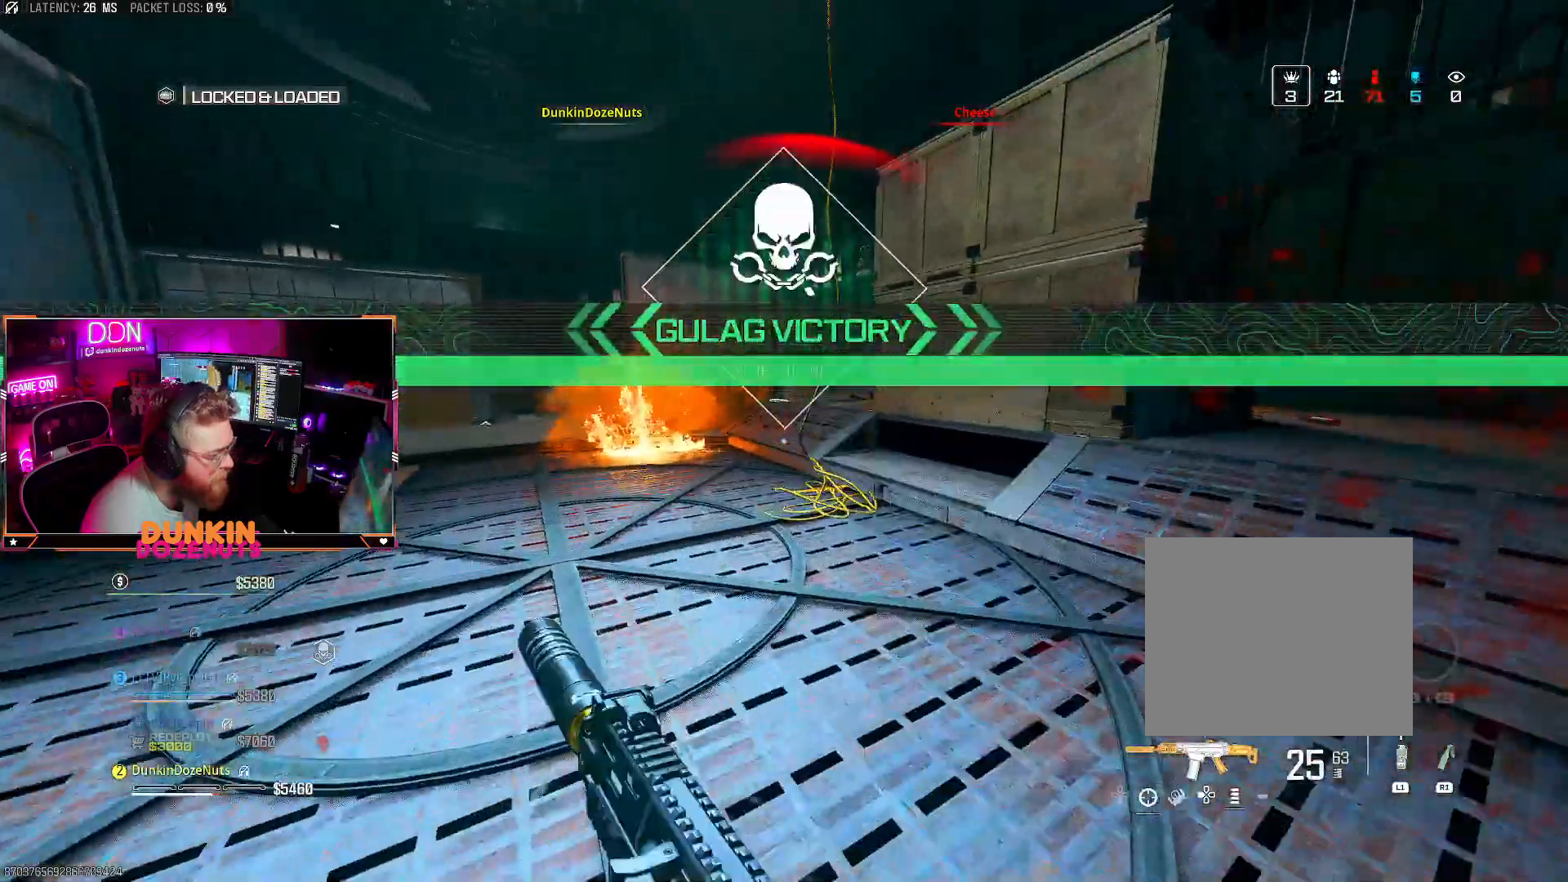
{"buttons": [], "left_stick": "up", "right_stick": "center", "events": [[50, "CIRCLE", "down"], [50, "L3", "up"], [100, "right_stick", "right"], [117, "L3", "down"], [167, "right_stick", "center"], [233, "right_stick", "left"], [283, "L3", "up"], [300, "right_stick", "center"], [467, "CIRCLE", "up"]]}
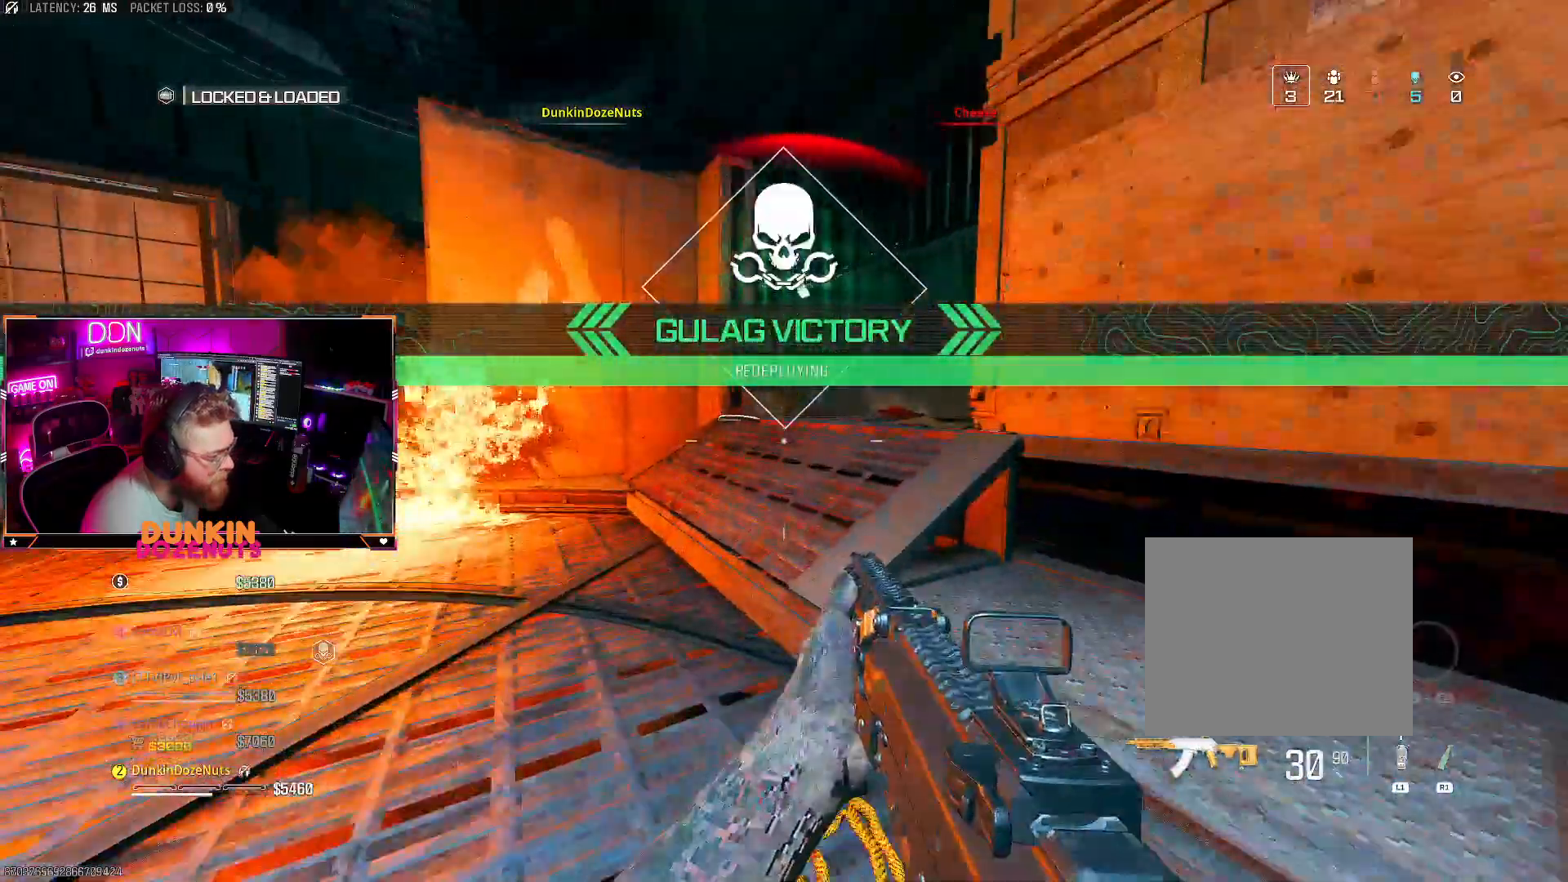
{"buttons": ["L3"], "left_stick": "up", "right_stick": "right", "events": [[50, "CROSS", "down"], [83, "L3", "down"], [133, "CROSS", "up"], [150, "TRIANGLE", "down"], [183, "L3", "up"], [250, "TRIANGLE", "up"], [267, "L3", "down"], [367, "right_stick", "right"], [383, "L3", "up"], [467, "L3", "down"]]}
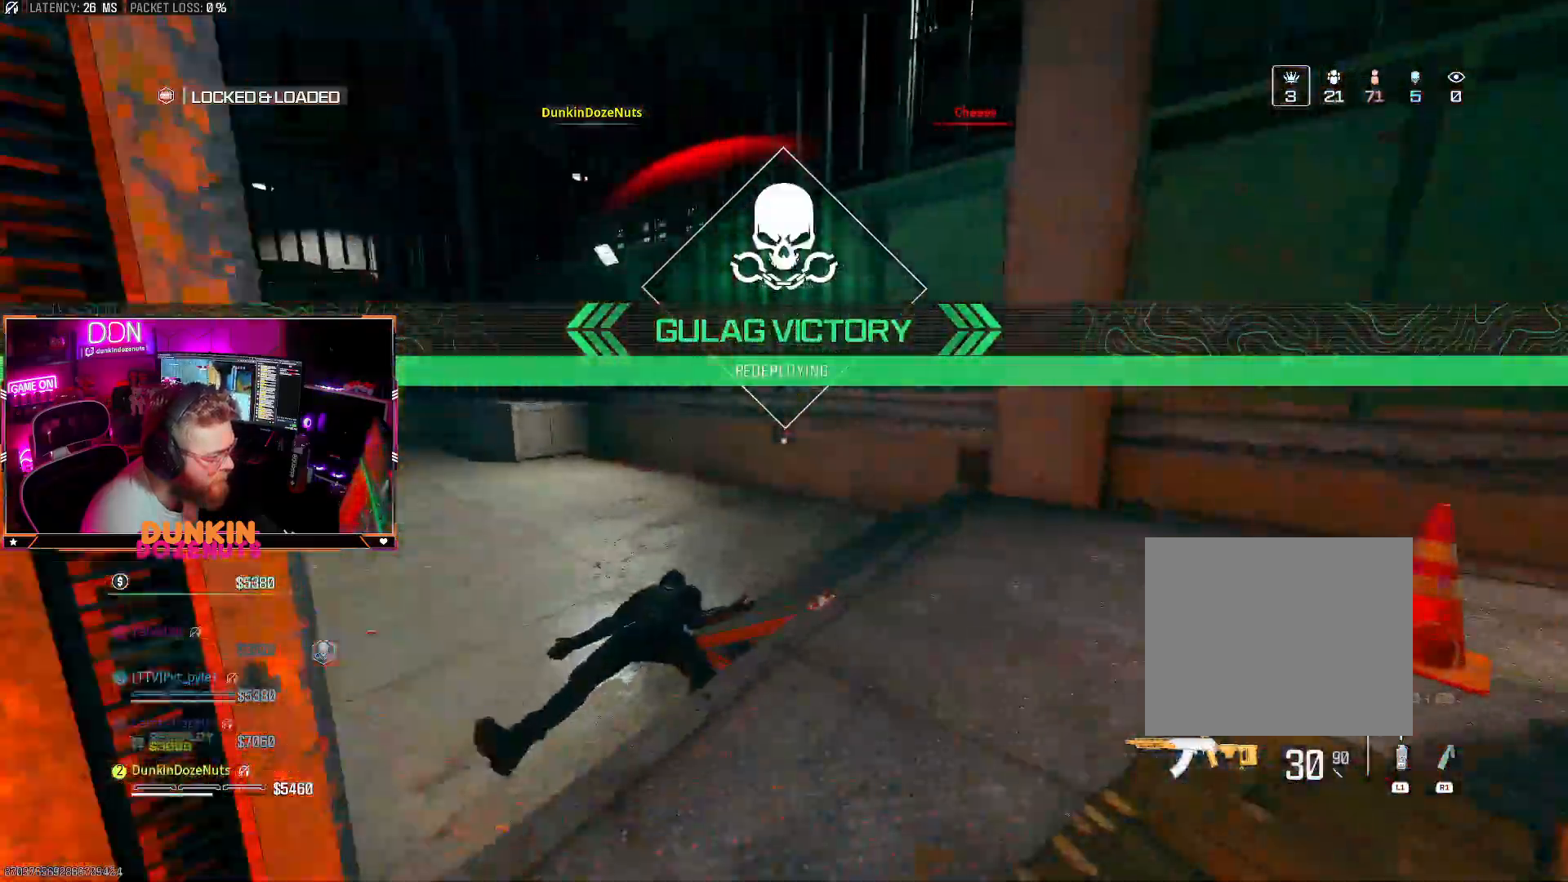
{"buttons": ["TRIANGLE", "L3"], "left_stick": "up", "right_stick": "up-left", "events": [[17, "right_stick", "down-left"], [267, "TRIANGLE", "down"], [300, "right_stick", "center"], [317, "L3", "up"], [450, "L3", "down"], [467, "right_stick", "up-left"]]}
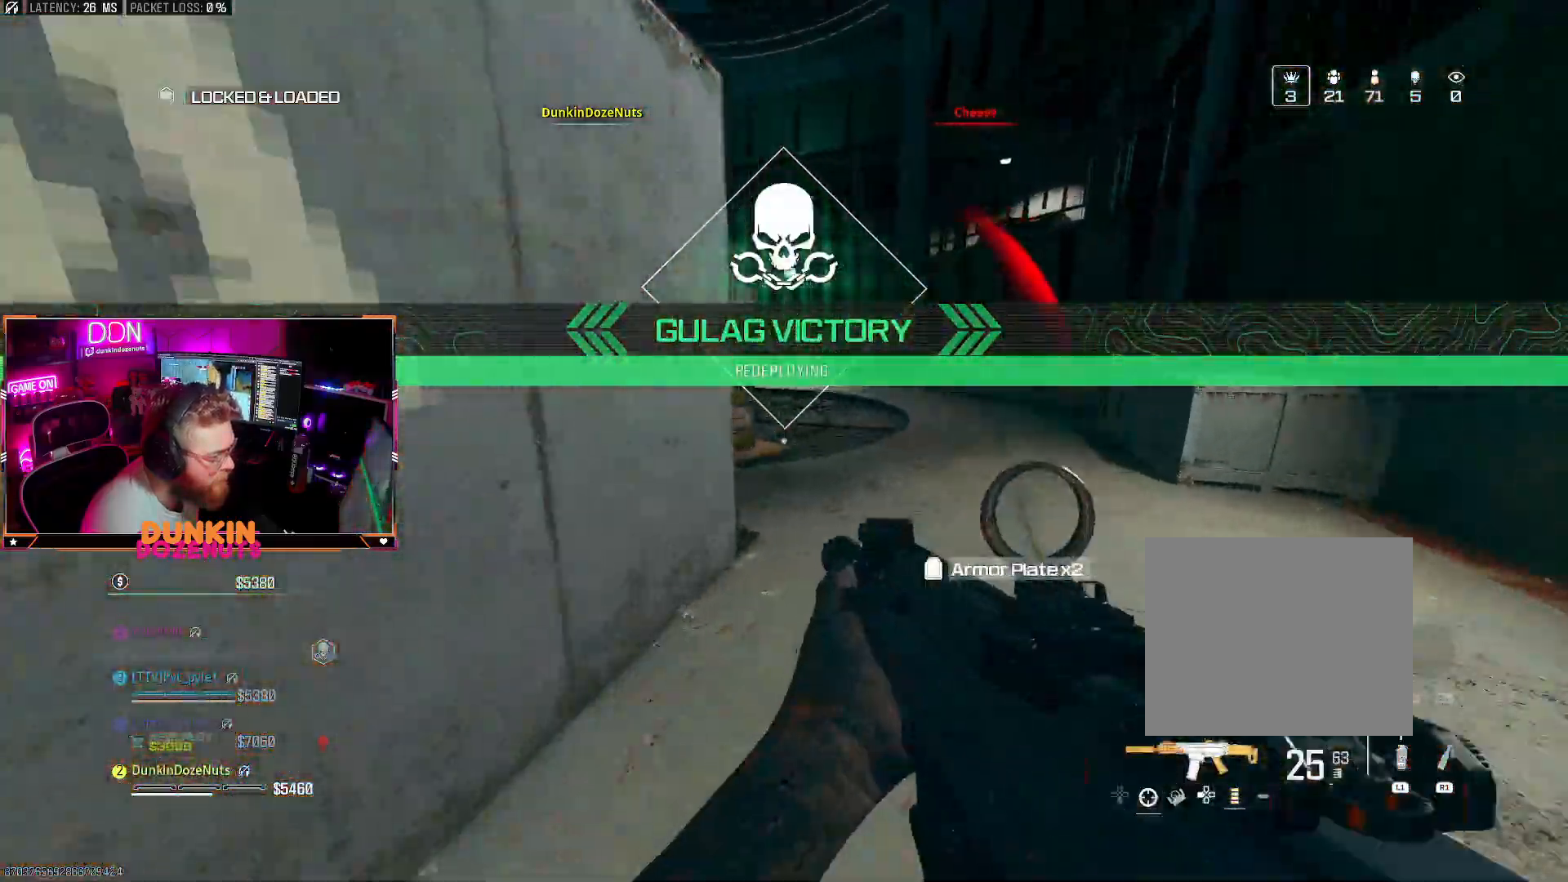
{"buttons": [], "left_stick": "down-right", "right_stick": "left", "events": [[33, "L3", "up"], [67, "right_stick", "up"], [200, "right_stick", "center"], [233, "left_stick", "up-right"], [267, "right_stick", "left"], [300, "TRIANGLE", "up"], [467, "left_stick", "down-right"]]}
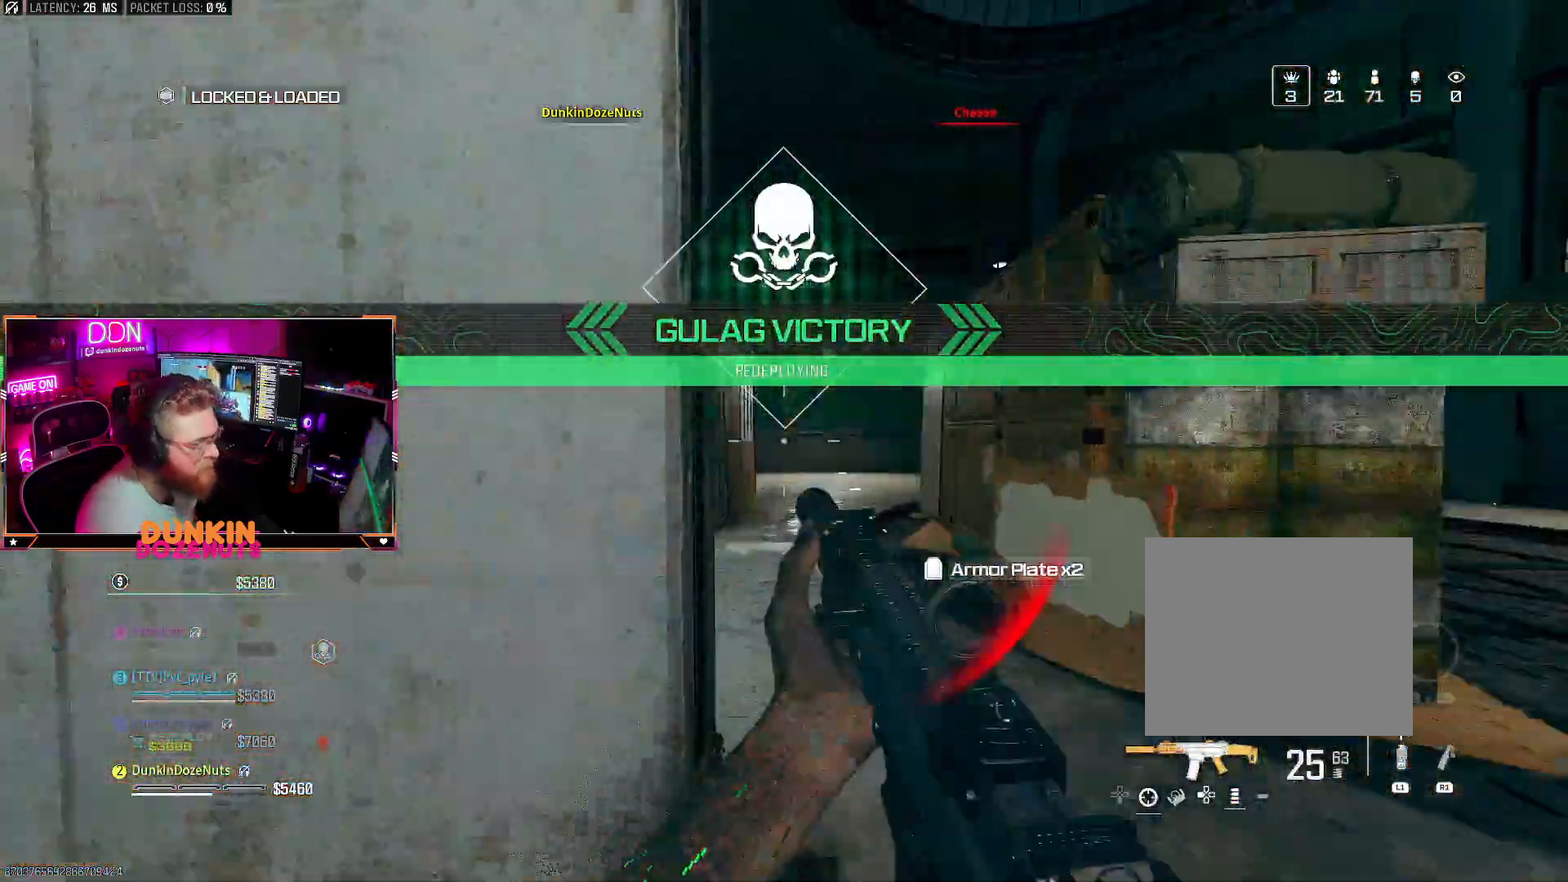
{"buttons": ["TRIANGLE"], "left_stick": "center", "right_stick": "center", "events": [[100, "TRIANGLE", "down"], [167, "right_stick", "center"], [217, "left_stick", "center"], [267, "right_stick", "right"], [383, "right_stick", "center"]]}